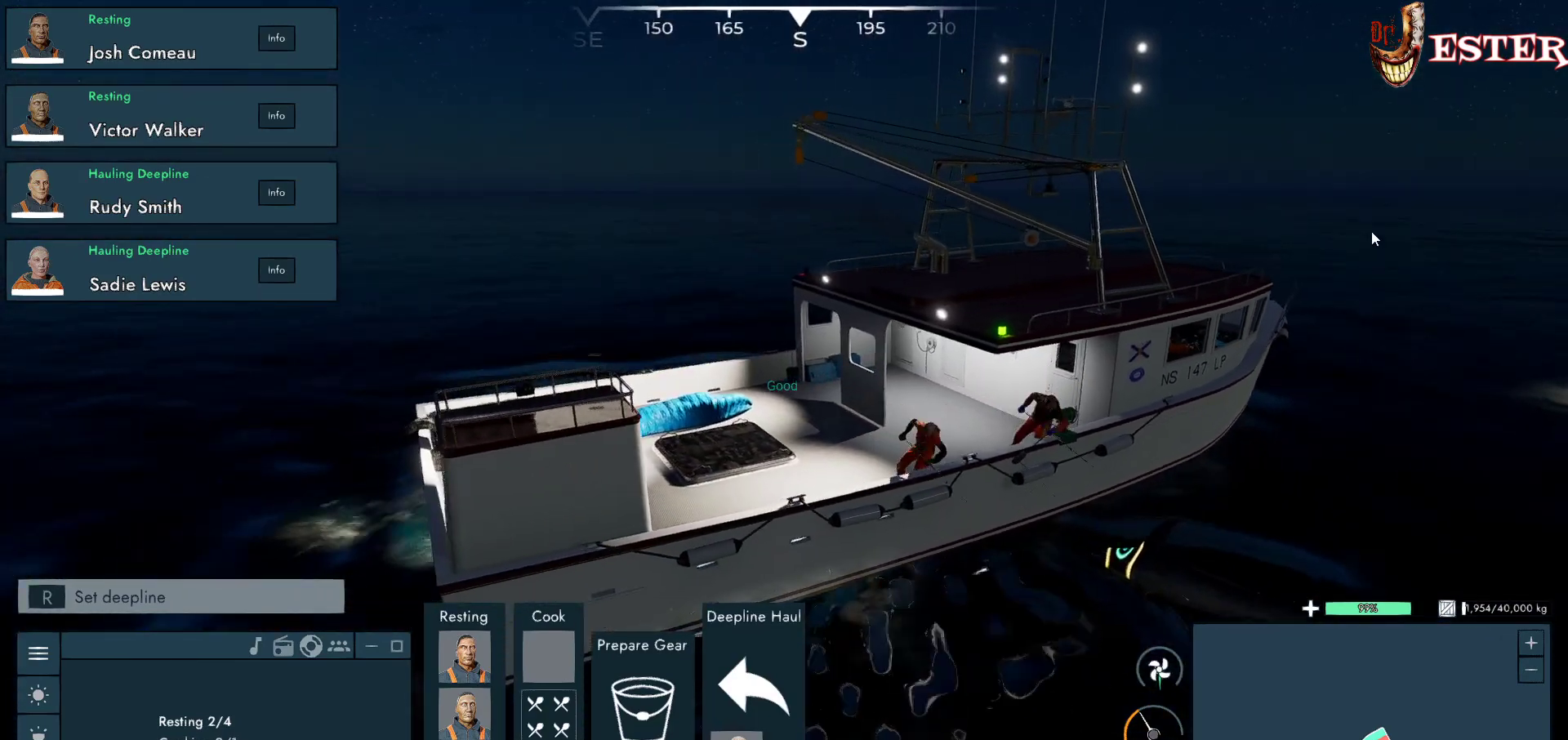
Gameplay with keyboard and mouse; each line is a JSON object with the keys and mouse buttons held at the frame after it. "events" lists presses ("down") and releases ("up") of "a", "ctrl", "d", "escape", "f1", "f10", "f11", "f12", "f2", "f3", "f4", "f5", "f6", "f7", "f8", "f9", "s", "shift", "space", "w", "mouse_left", "mouse_wheel" and "mouse_right" between this image and that frame as [ms after this image, input, new state], when the widget could be followed in between. "mouse_left", "mouse_wheel", "mouse_right" = the "left", "wheel", "right" buttons of the "mouse" list. No other keys are recorded. "wheel" means that the mouse wheel is clicked or scrolled. Not read: mouse_move.
{"keys": [], "mouse": [], "events": [[167, "w", "up"]]}
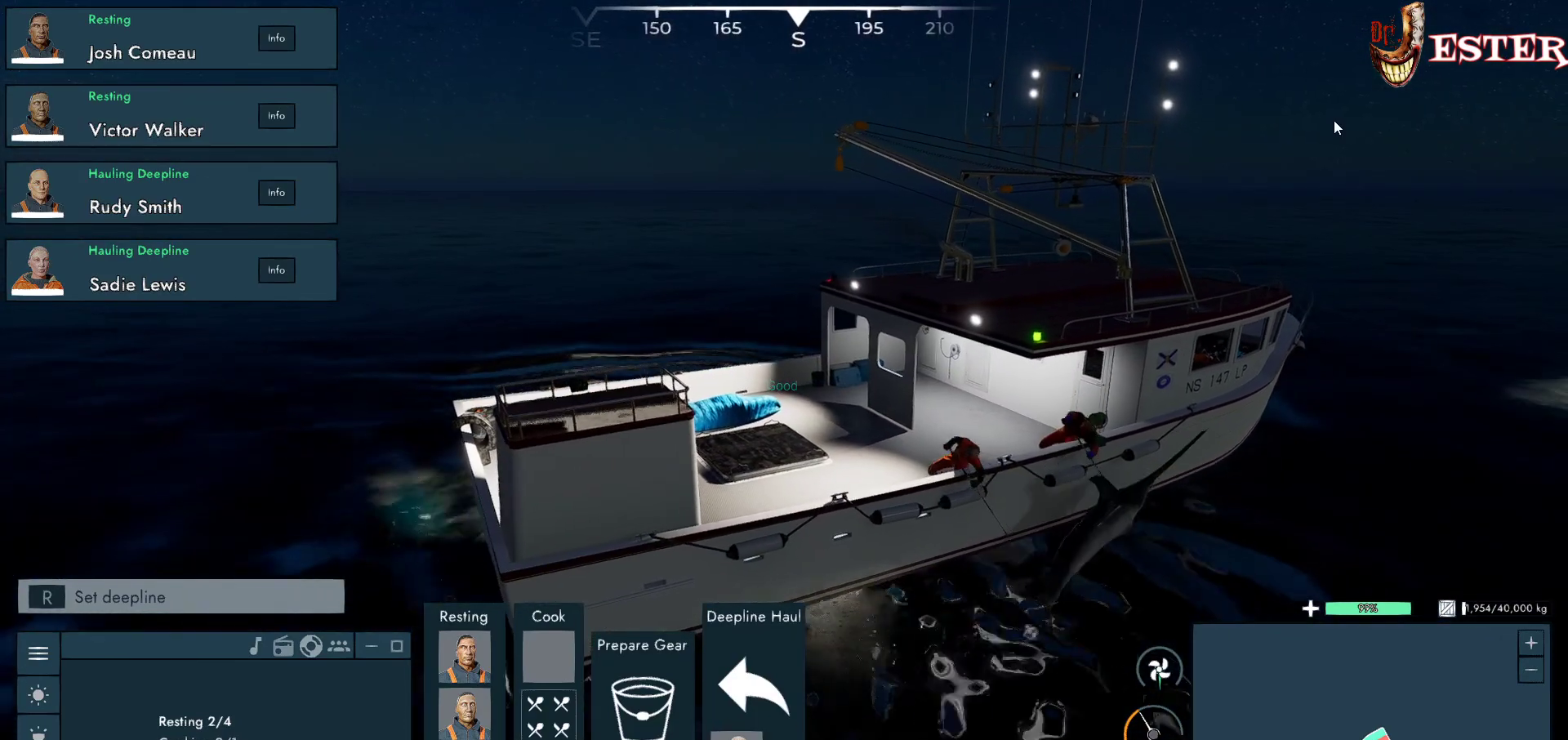
{"keys": [], "mouse": [], "events": []}
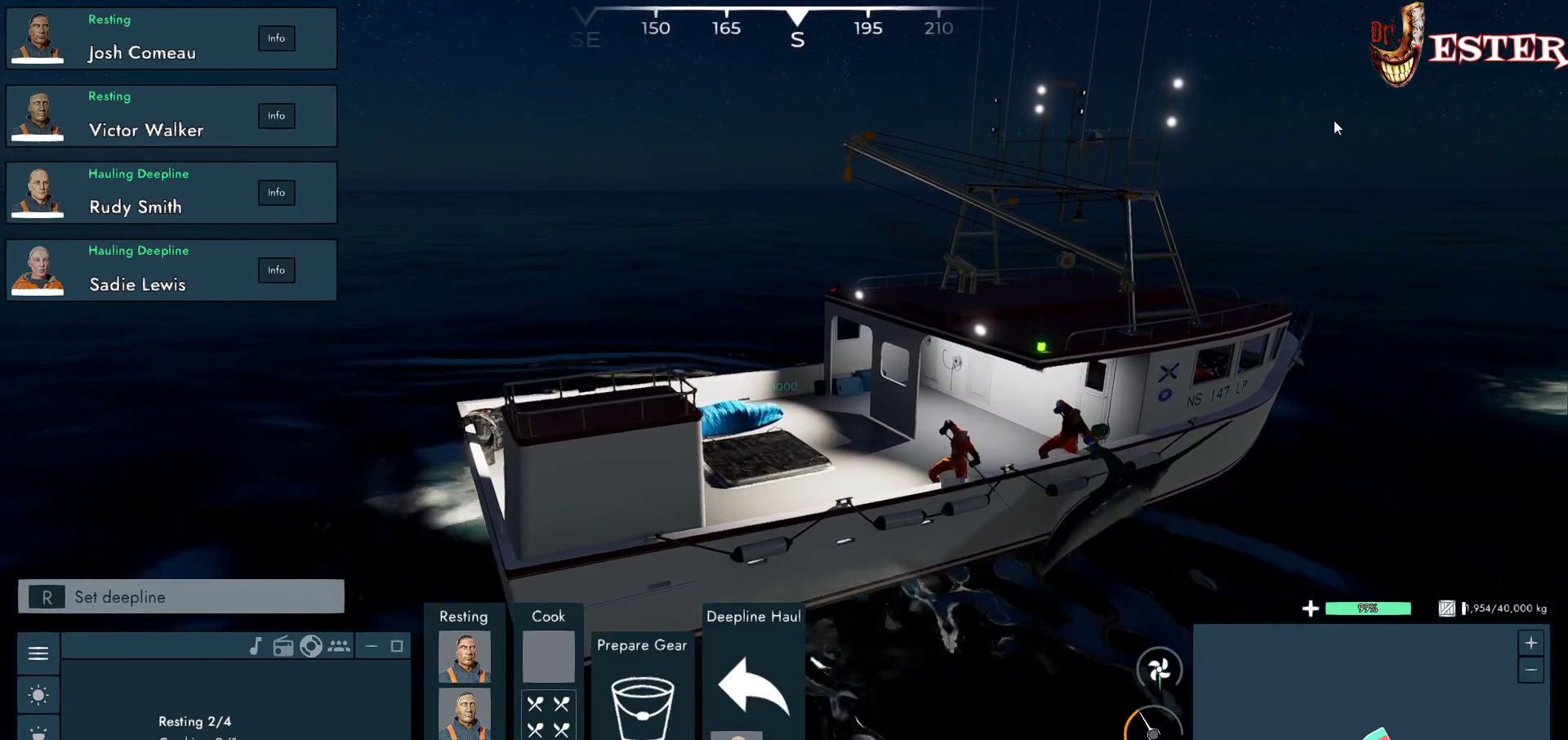
{"keys": [], "mouse": [], "events": []}
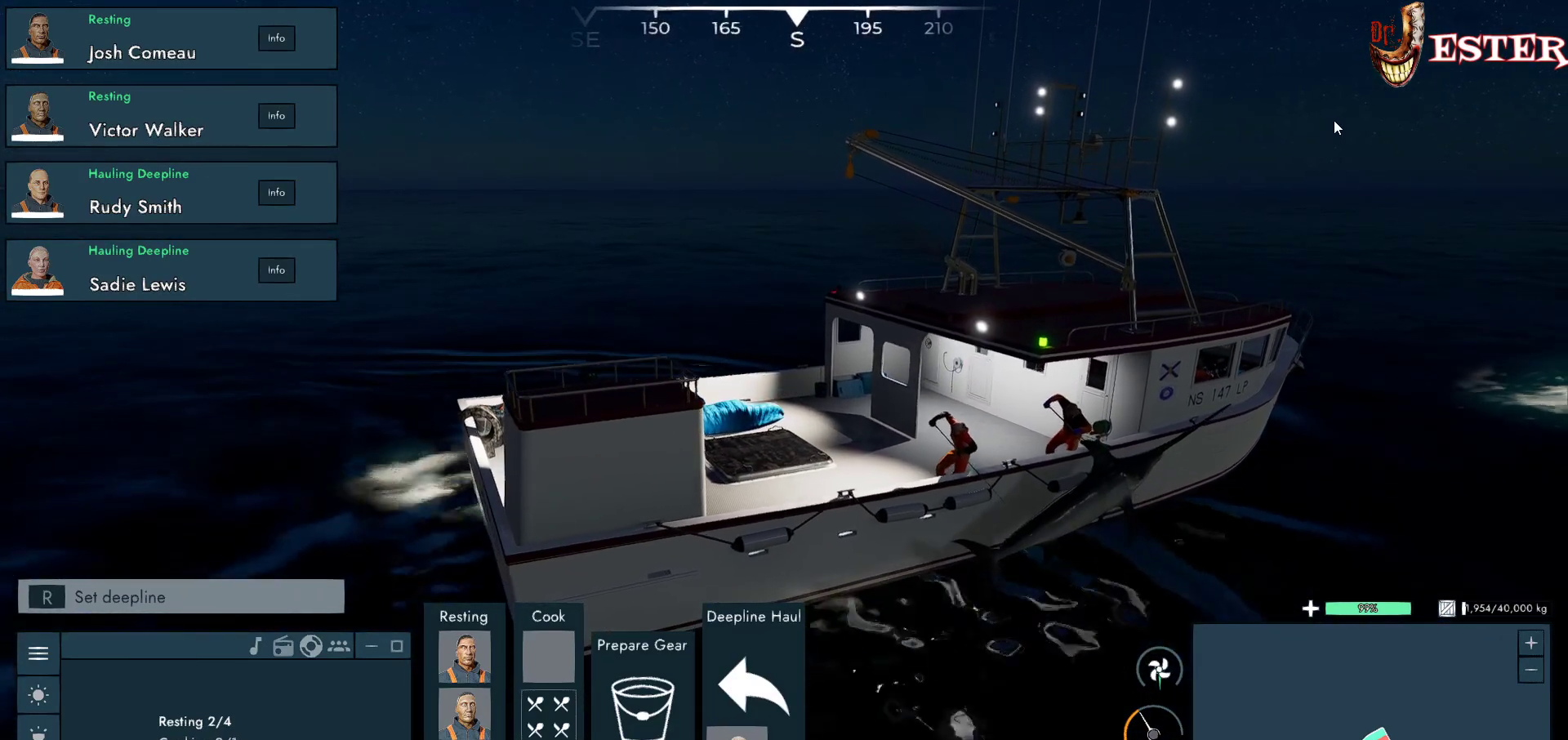
{"keys": ["w"], "mouse": [], "events": [[433, "w", "down"]]}
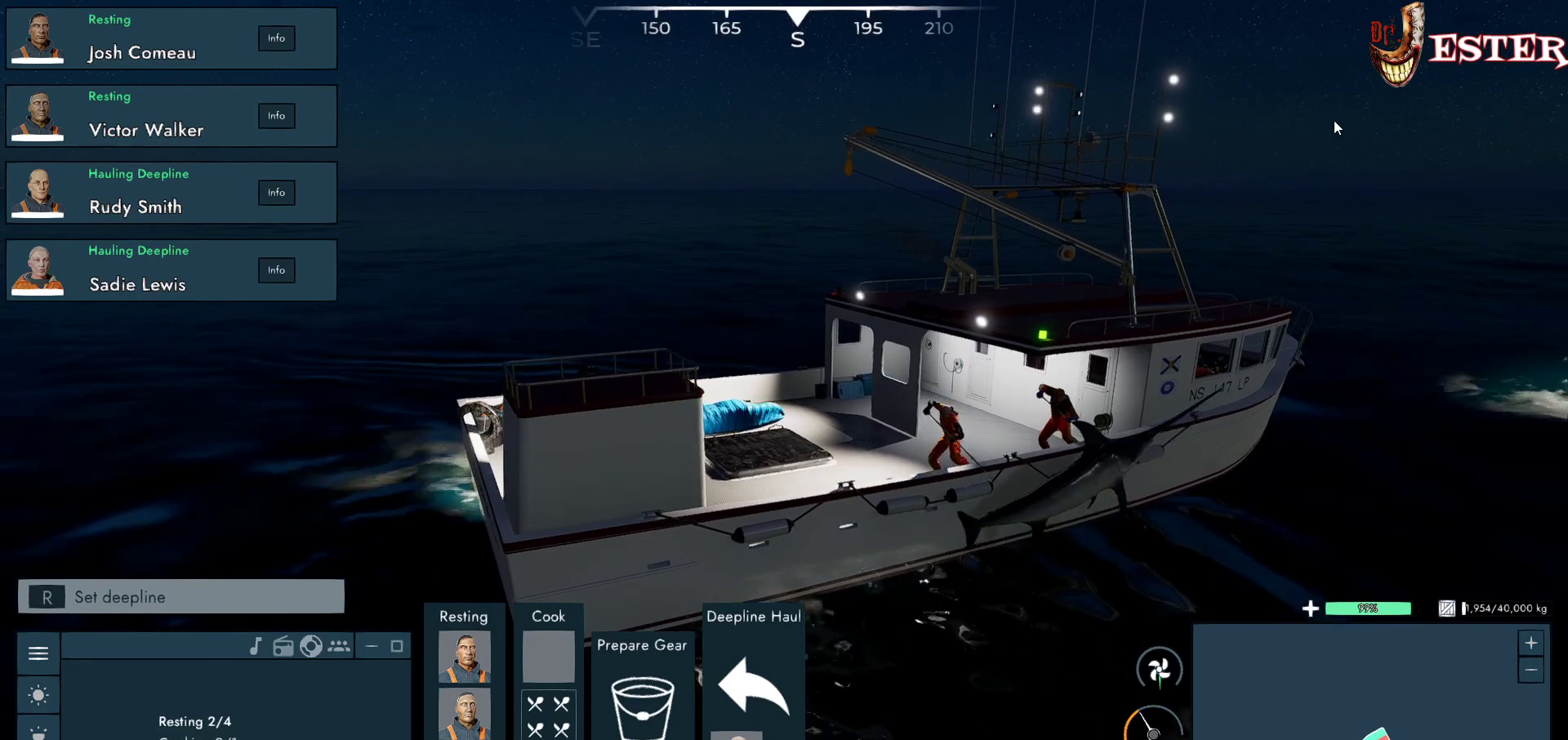
{"keys": ["w"], "mouse": [], "events": []}
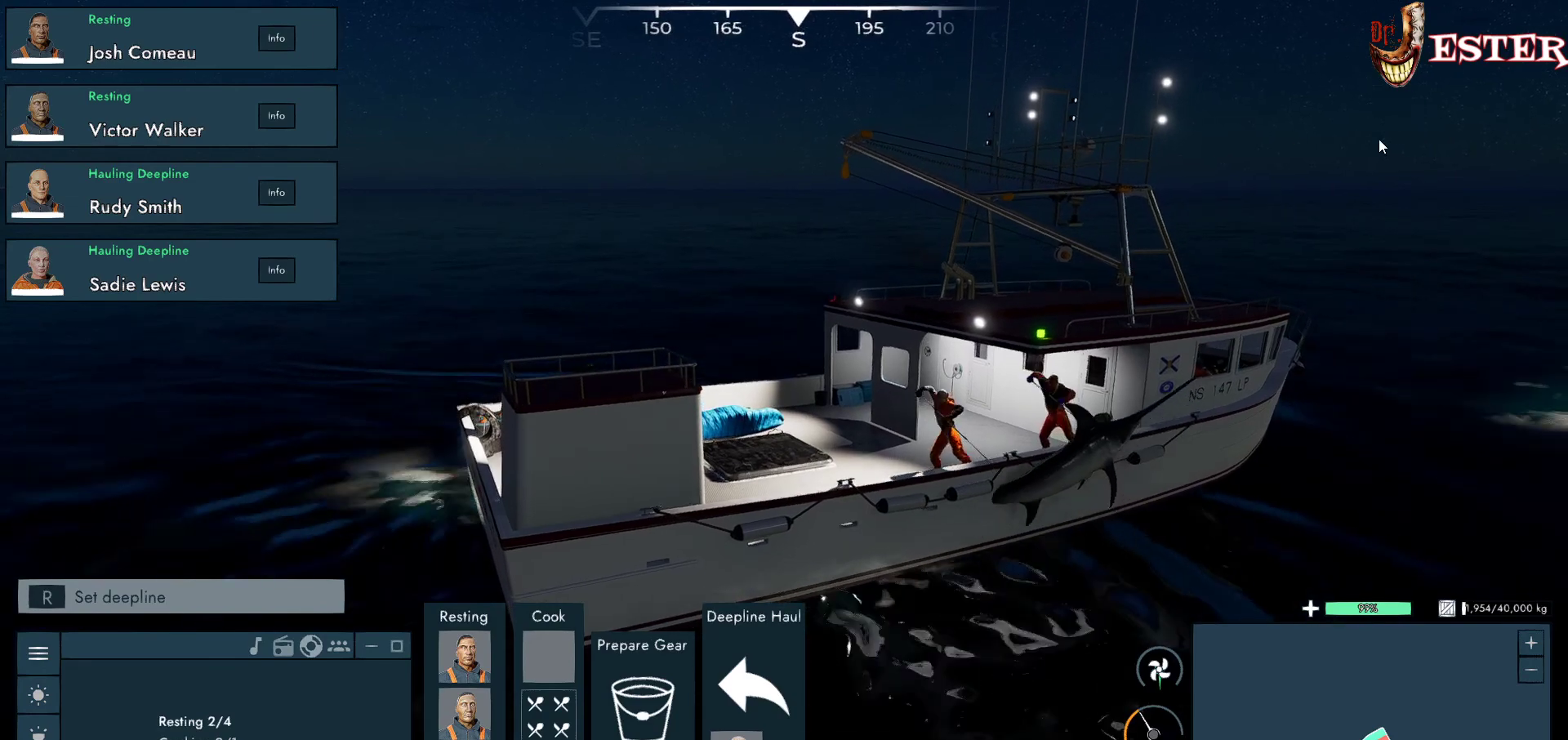
{"keys": ["a", "w"], "mouse": [], "events": [[67, "a", "down"]]}
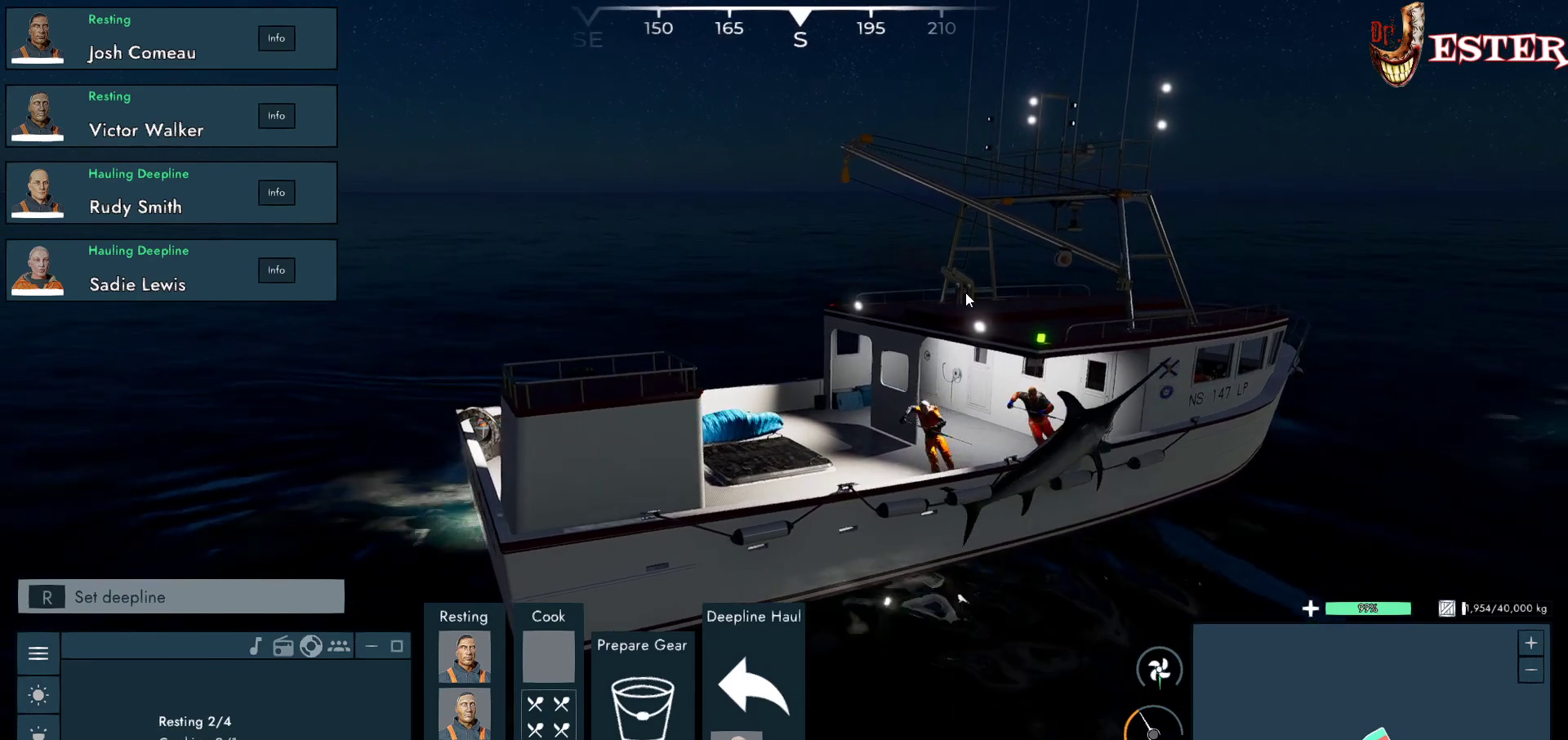
{"keys": ["a", "w"], "mouse": [], "events": []}
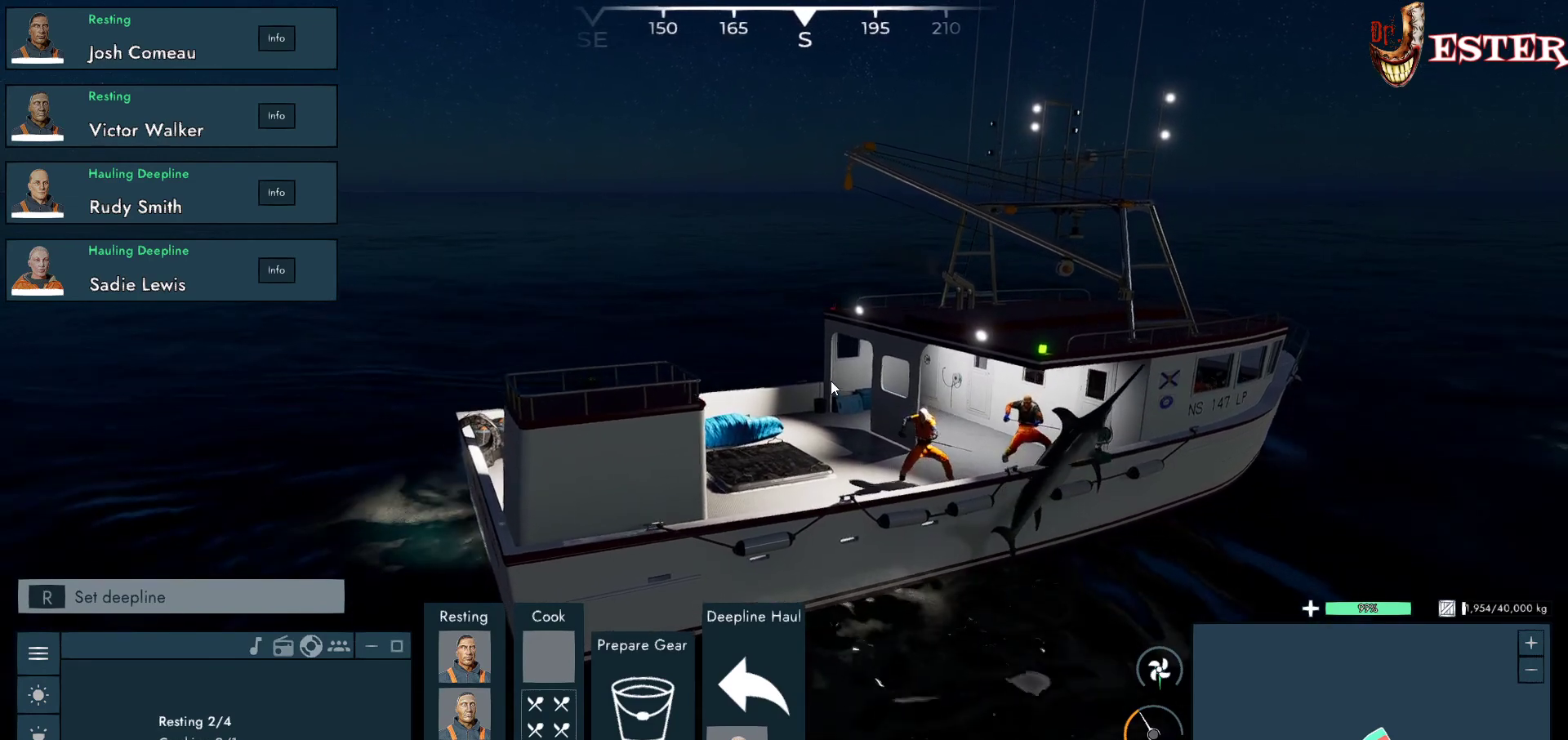
{"keys": ["a", "w"], "mouse": ["left"], "events": [[100, "mouse_left", "down"]]}
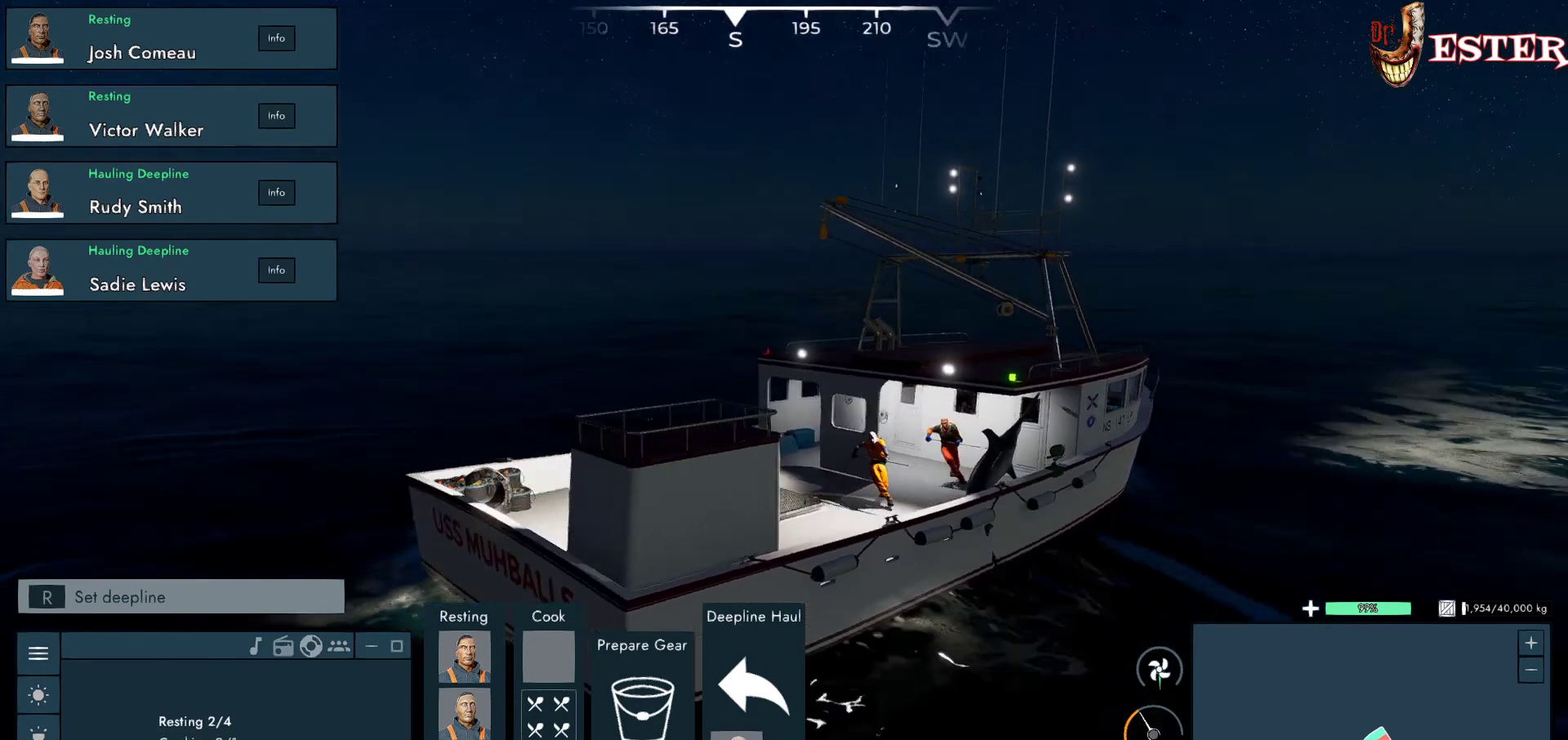
{"keys": ["a", "w"], "mouse": [], "events": [[333, "mouse_left", "up"]]}
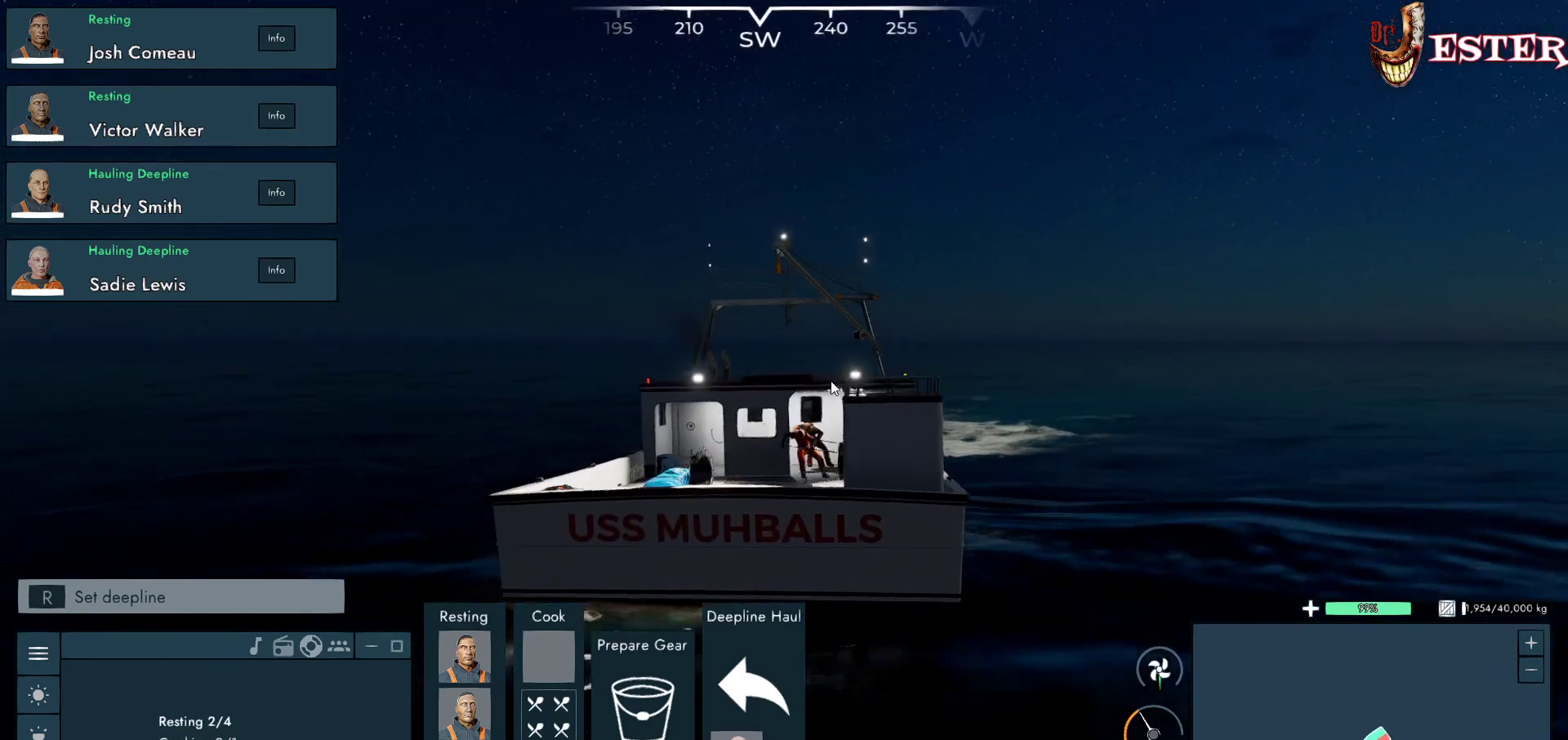
{"keys": [], "mouse": [], "events": [[167, "a", "up"], [167, "w", "up"]]}
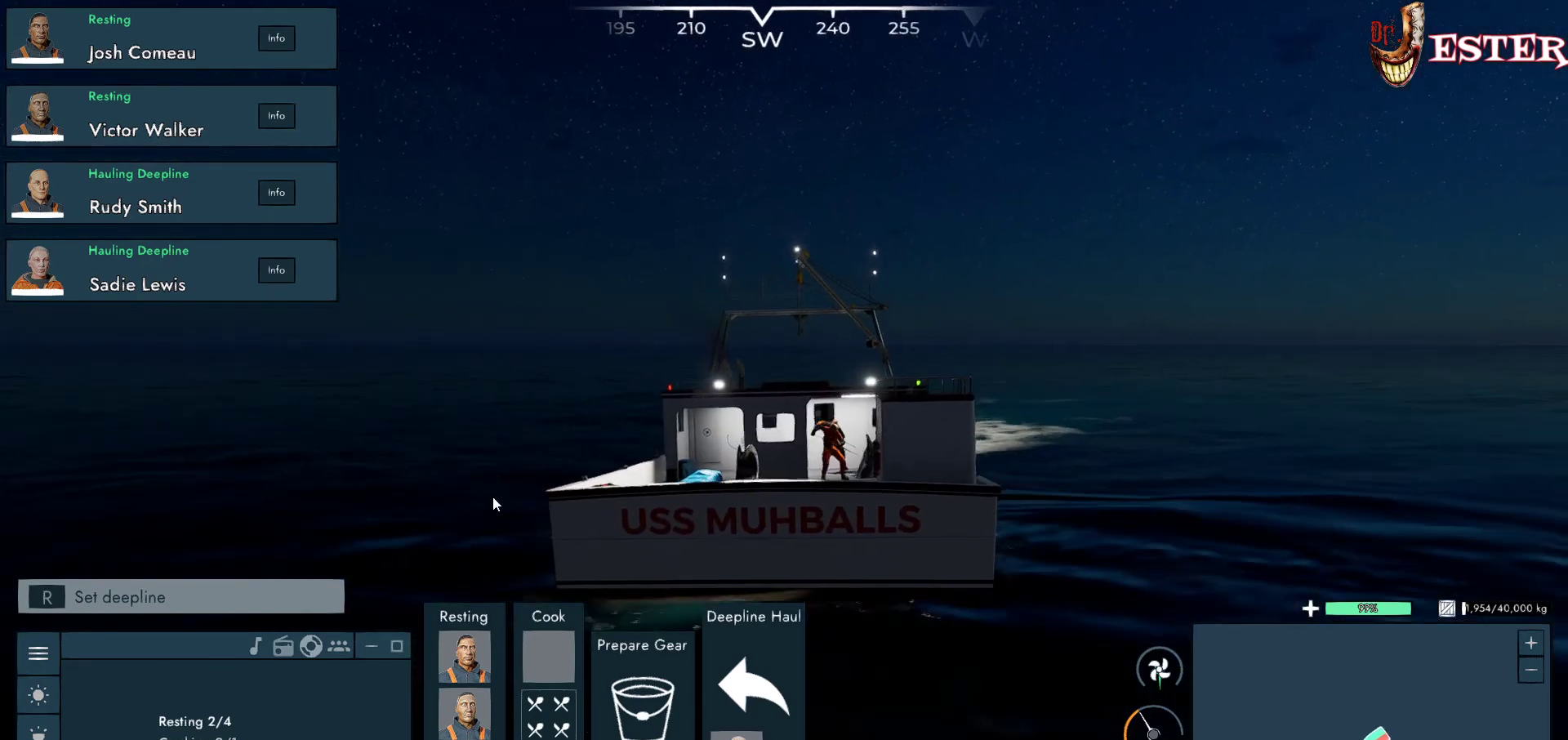
{"keys": [], "mouse": [], "events": []}
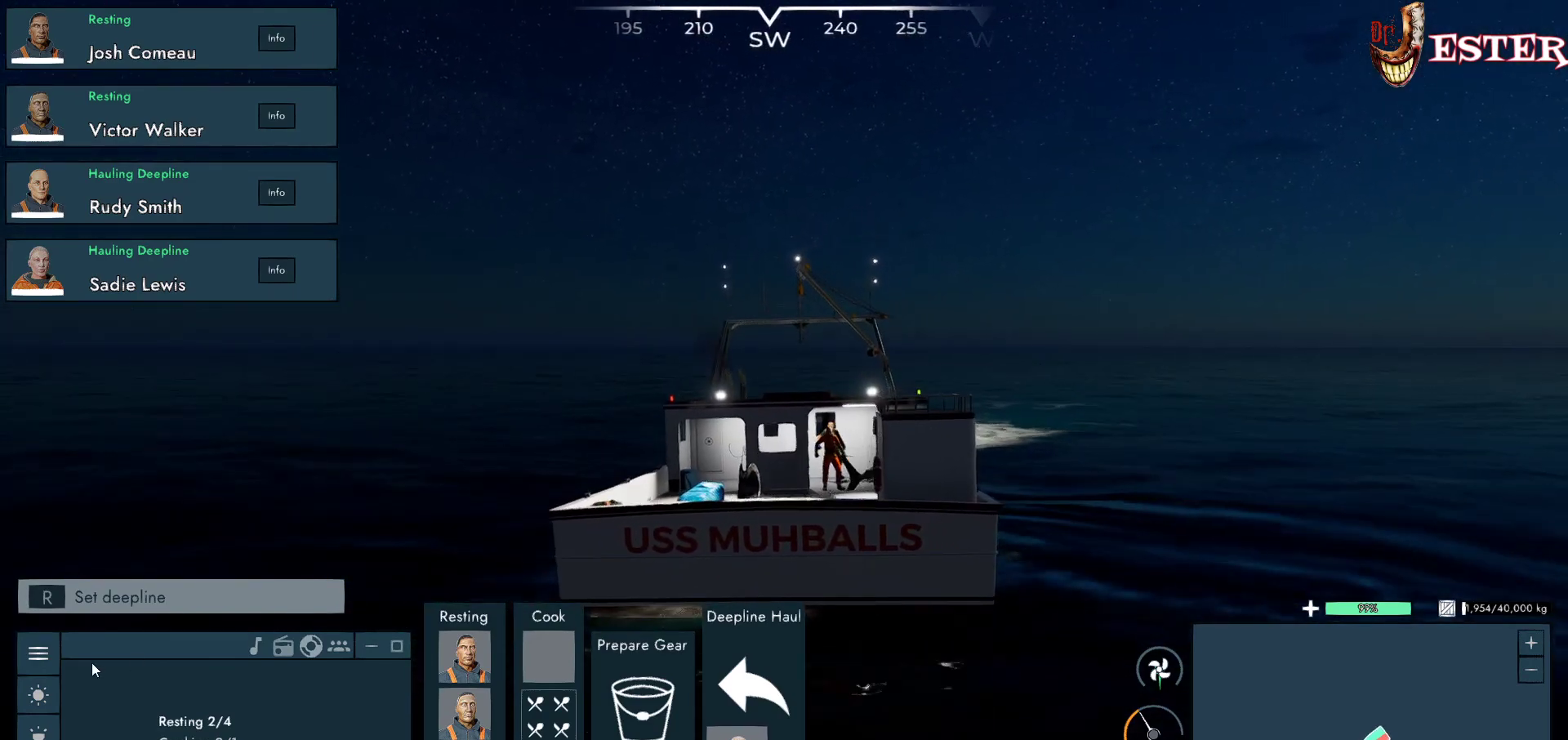
{"keys": [], "mouse": [], "events": []}
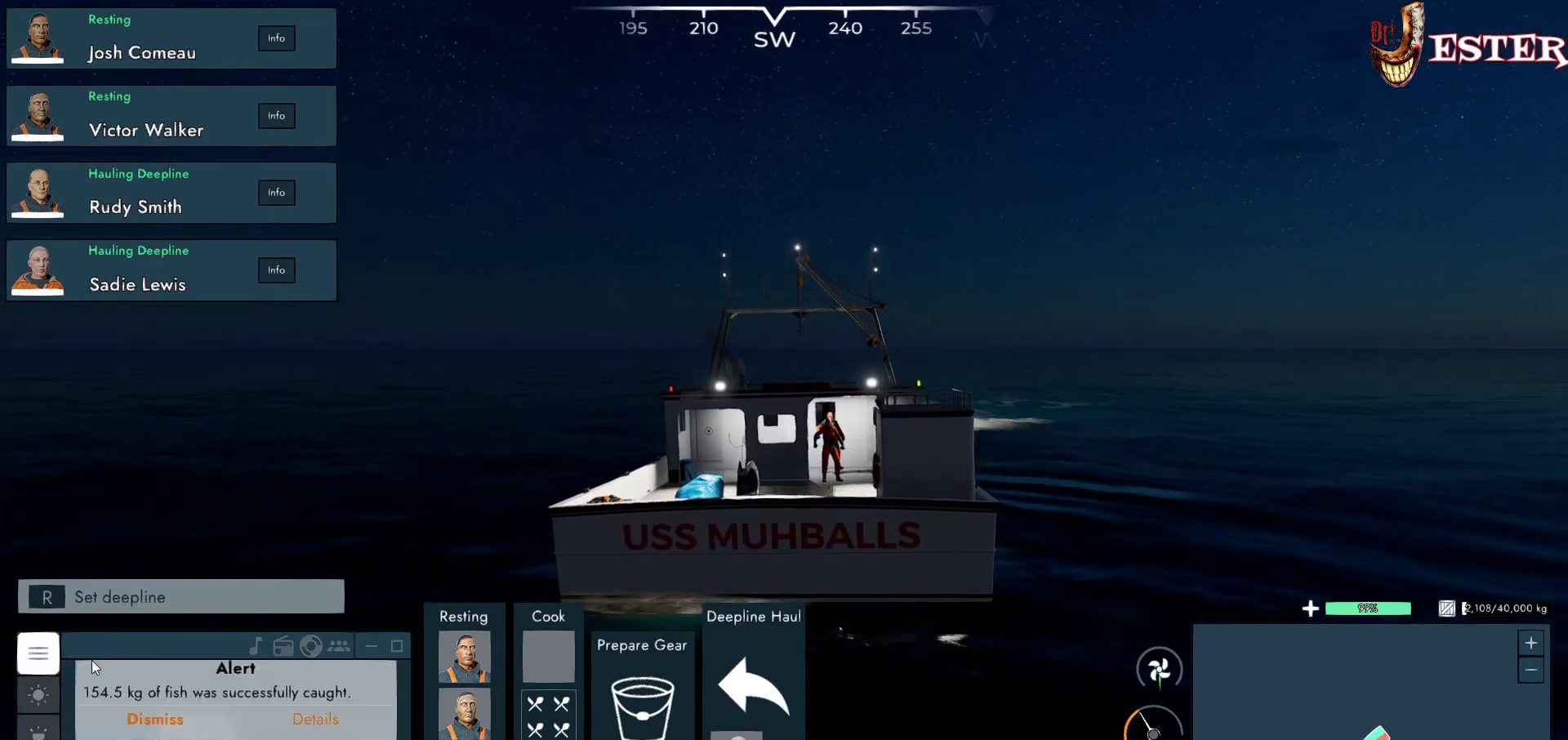
{"keys": [], "mouse": [], "events": []}
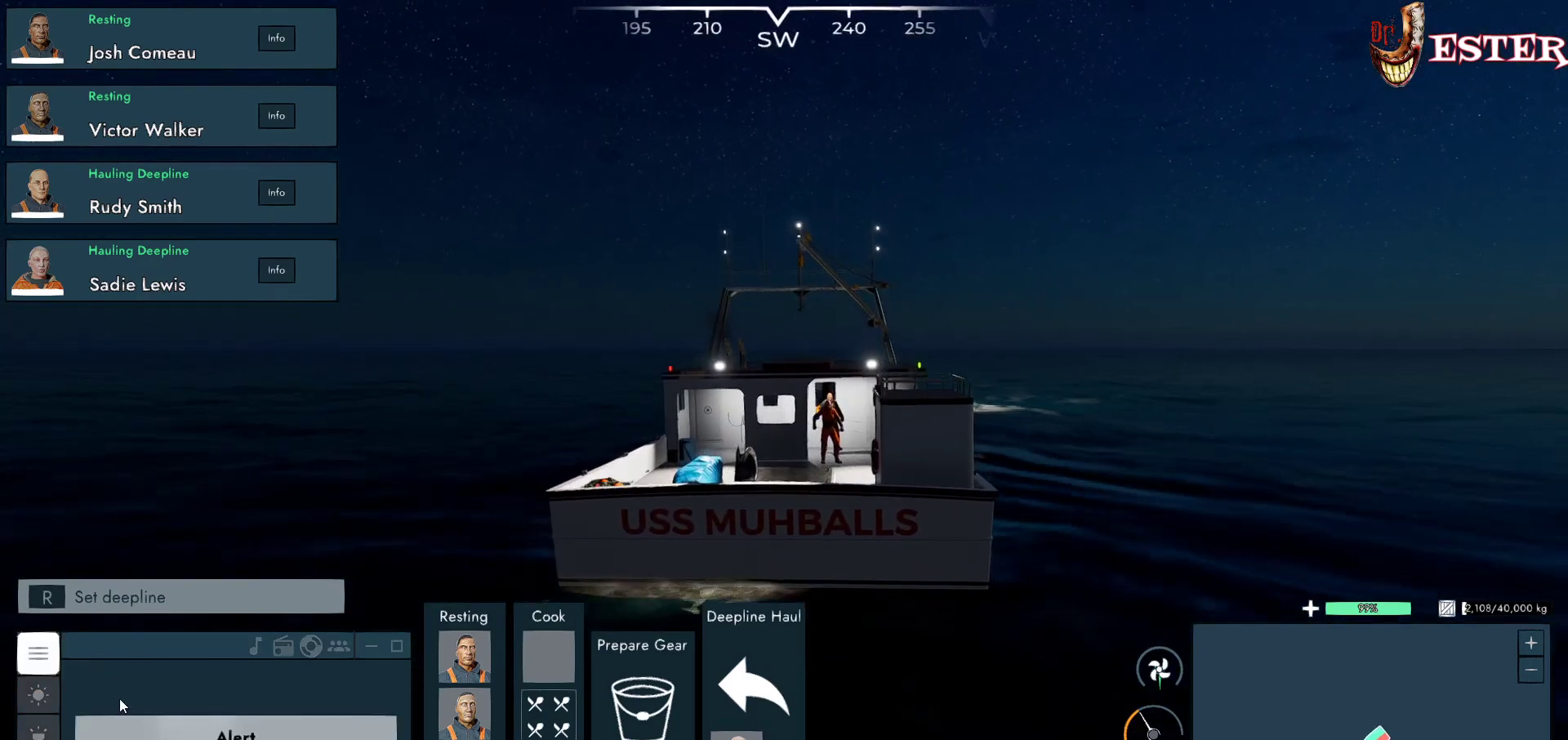
{"keys": [], "mouse": [], "events": []}
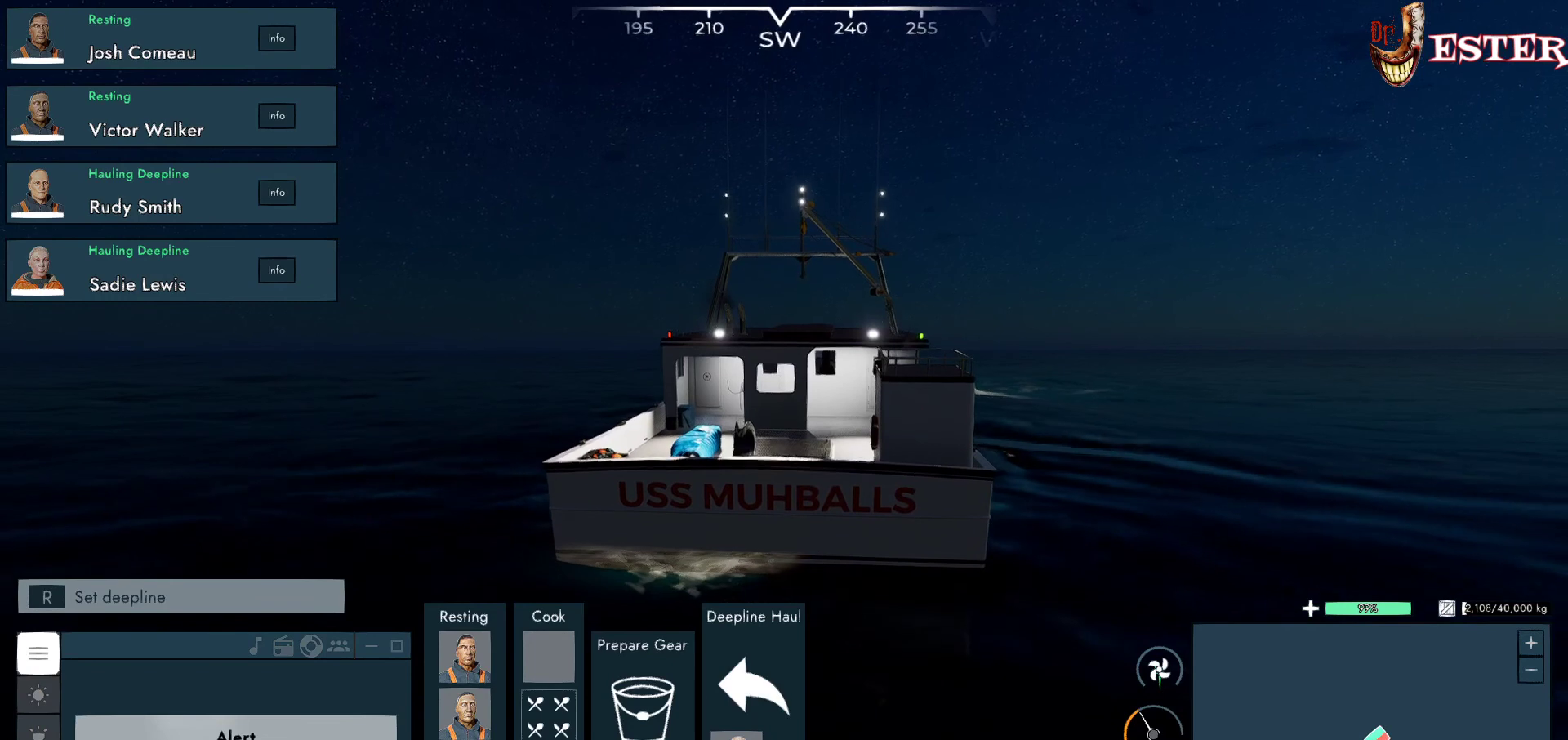
{"keys": [], "mouse": [], "events": []}
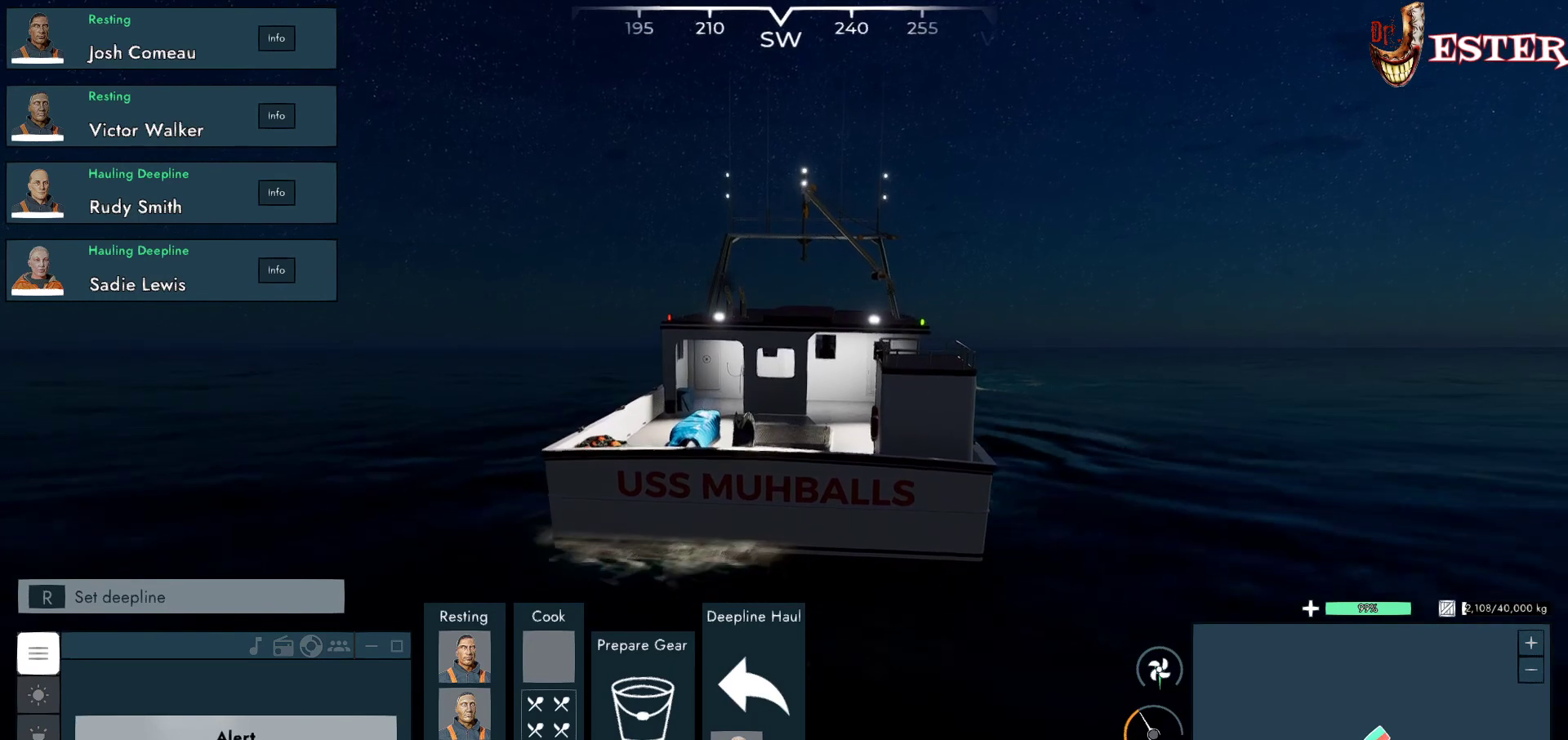
{"keys": [], "mouse": [], "events": []}
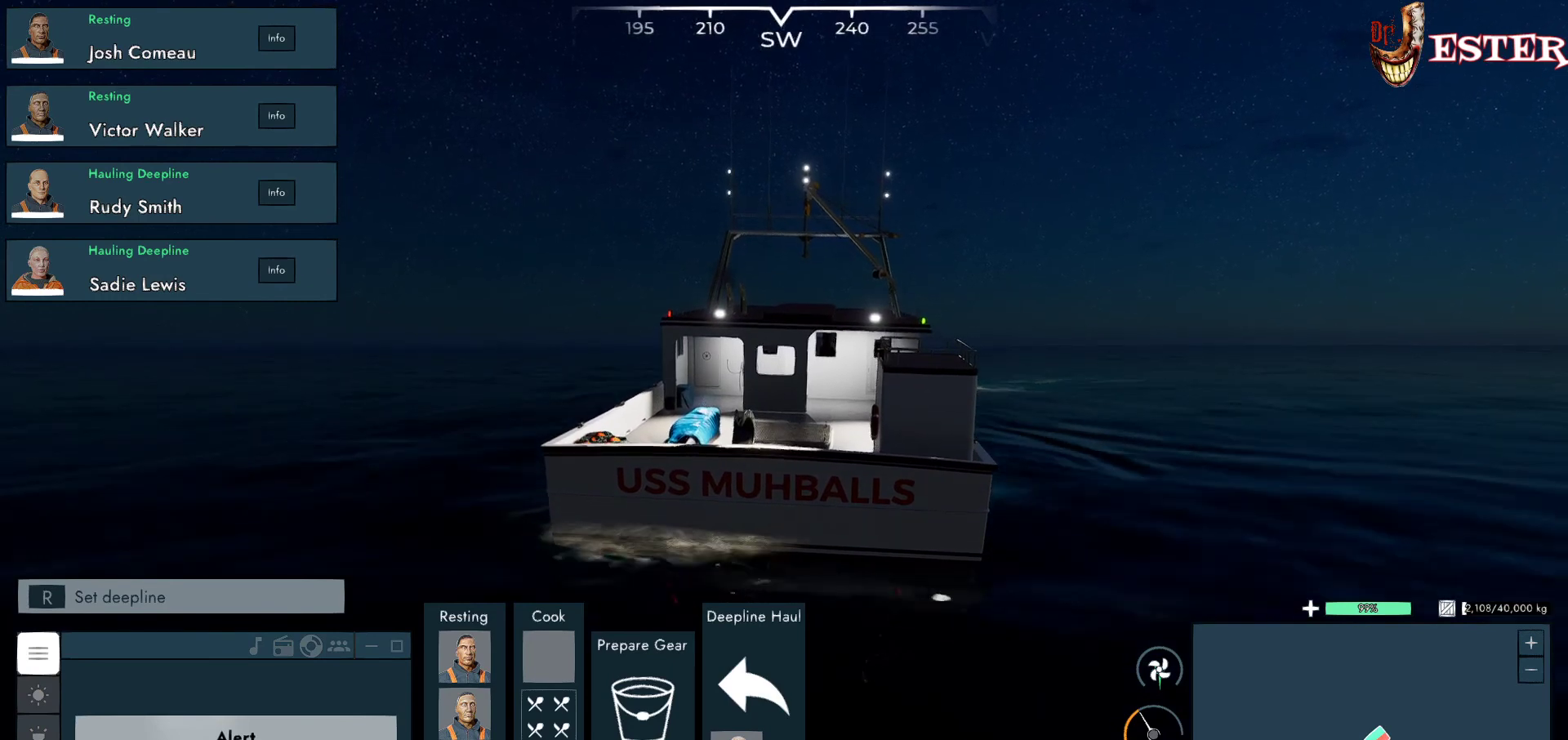
{"keys": [], "mouse": [], "events": [[33, "mouse_left", "down"], [233, "mouse_left", "up"]]}
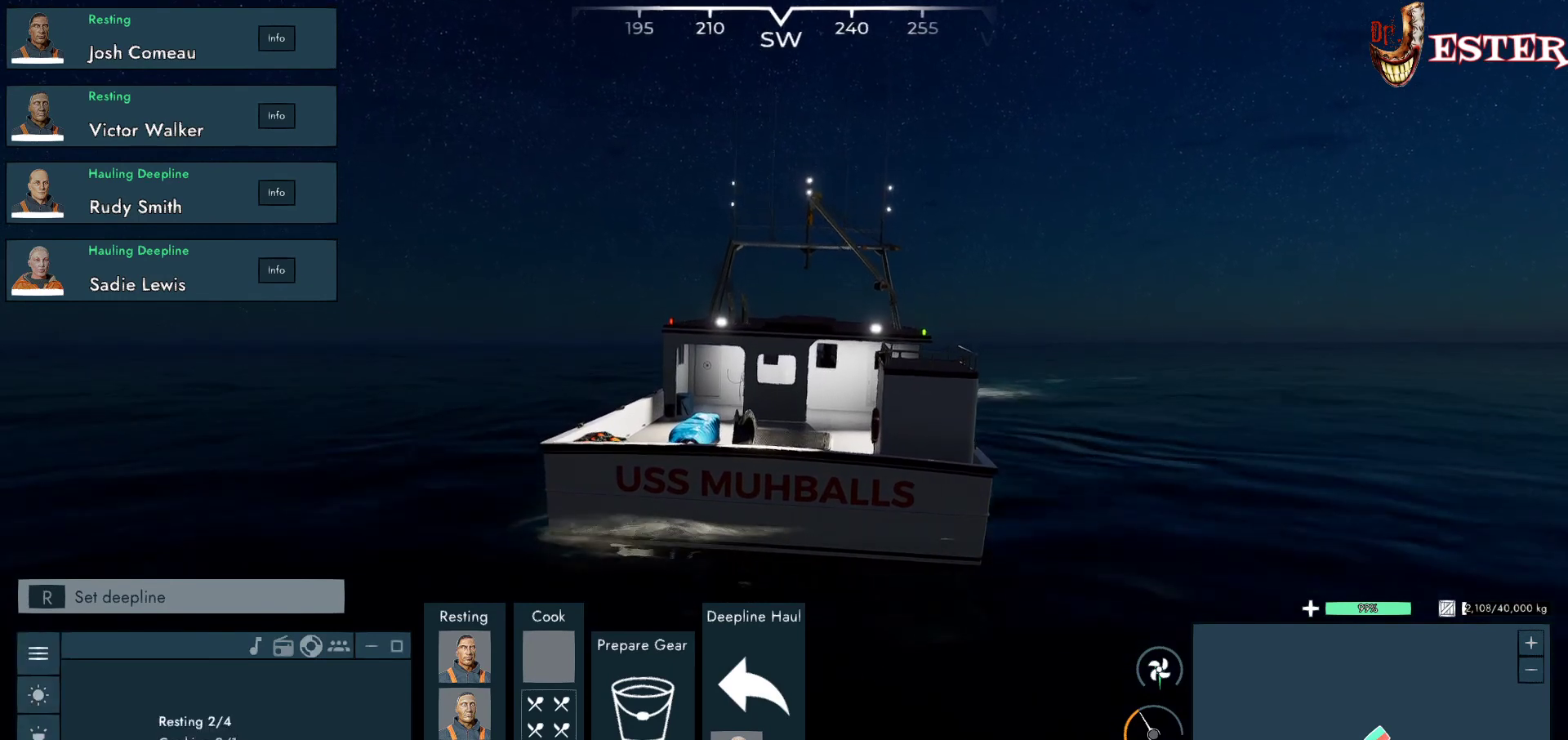
{"keys": ["a"], "mouse": [], "events": [[200, "a", "down"]]}
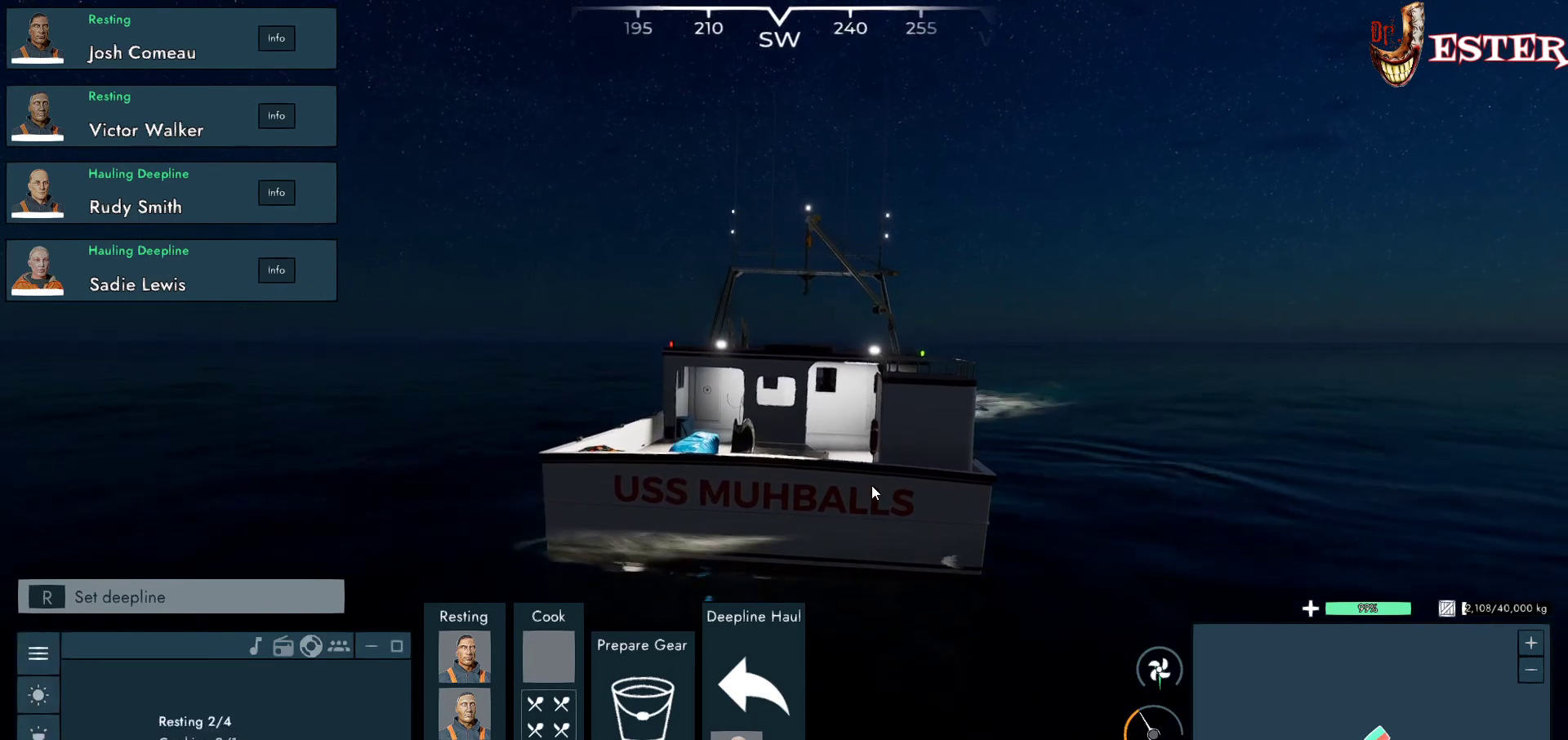
{"keys": [], "mouse": [], "events": [[67, "a", "up"]]}
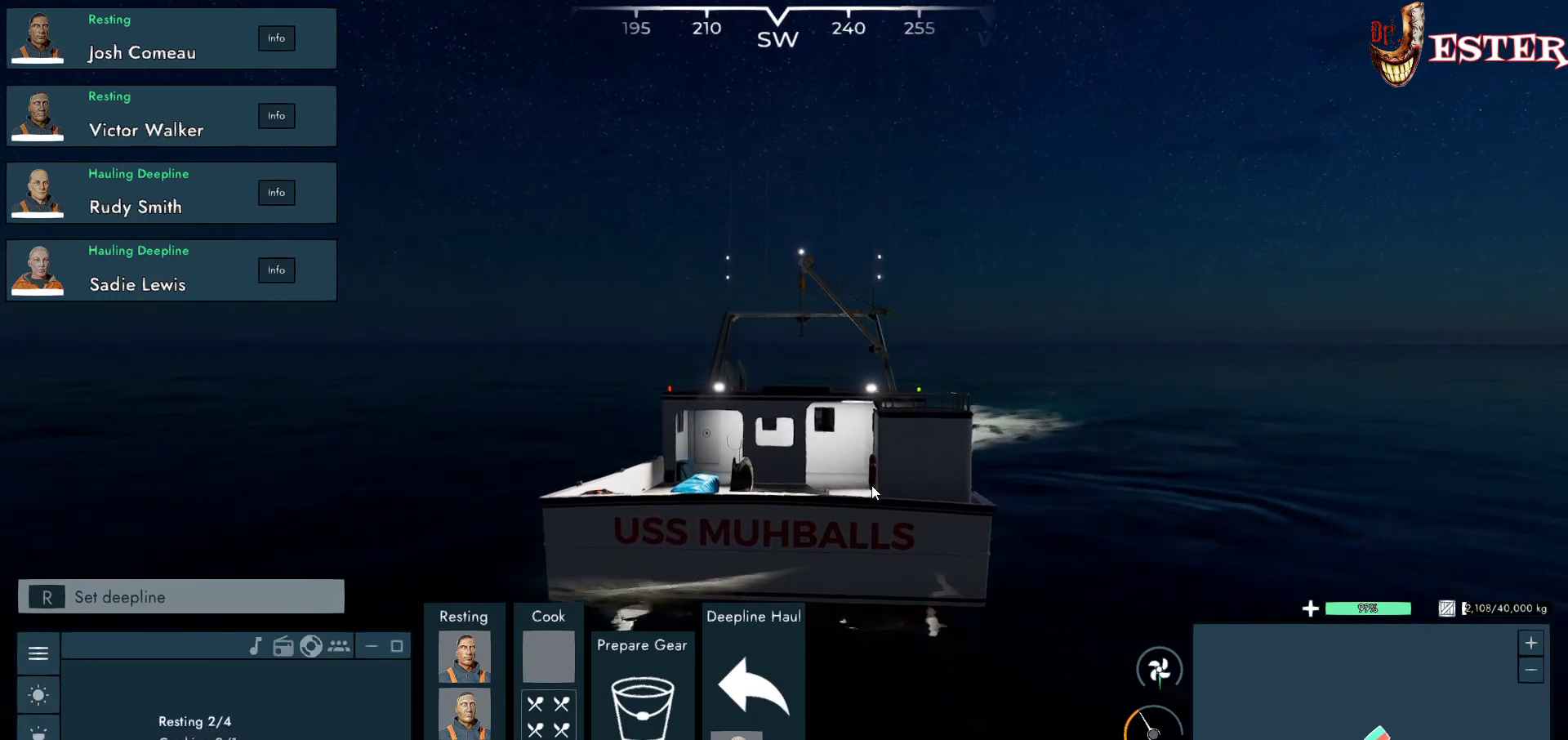
{"keys": [], "mouse": [], "events": []}
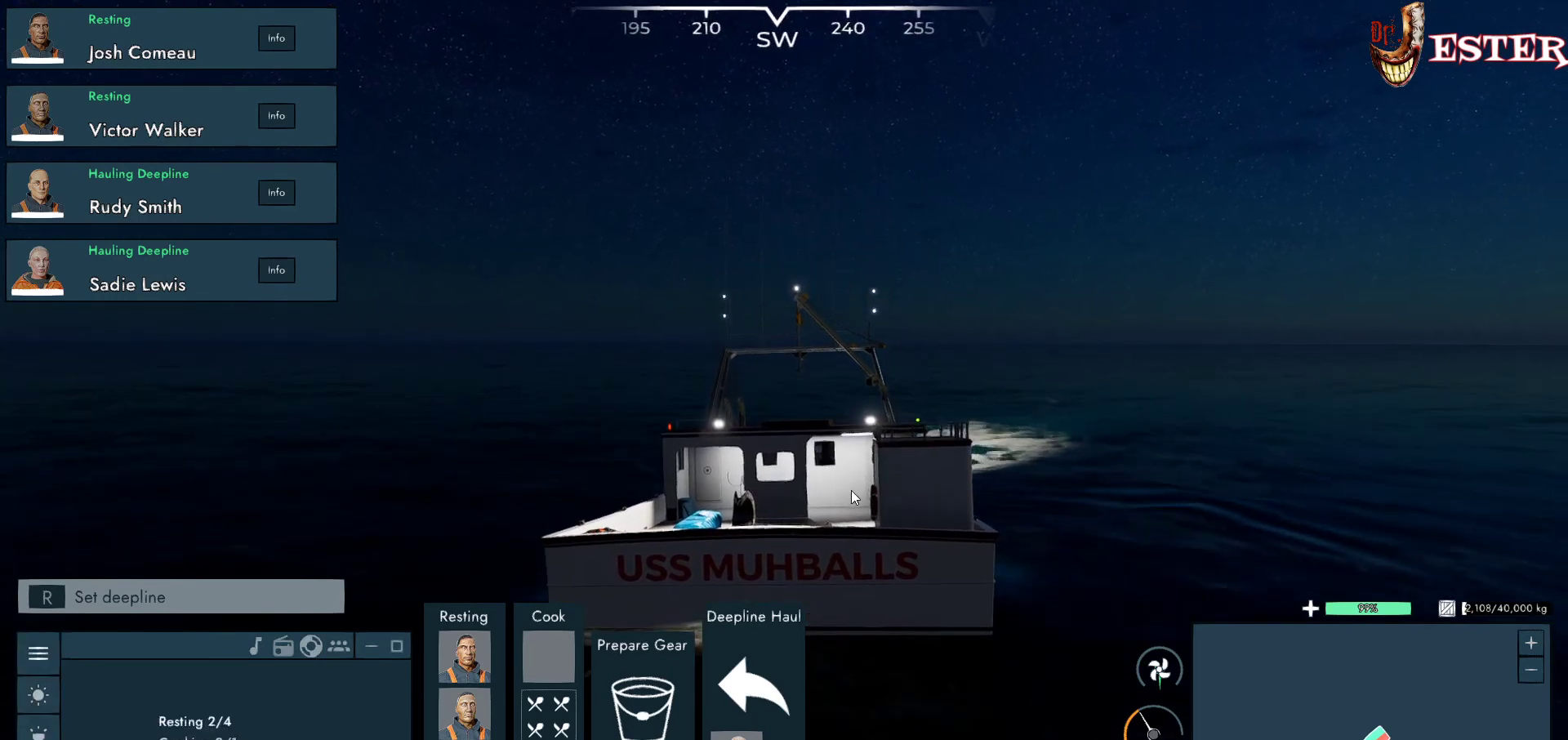
{"keys": [], "mouse": [], "events": []}
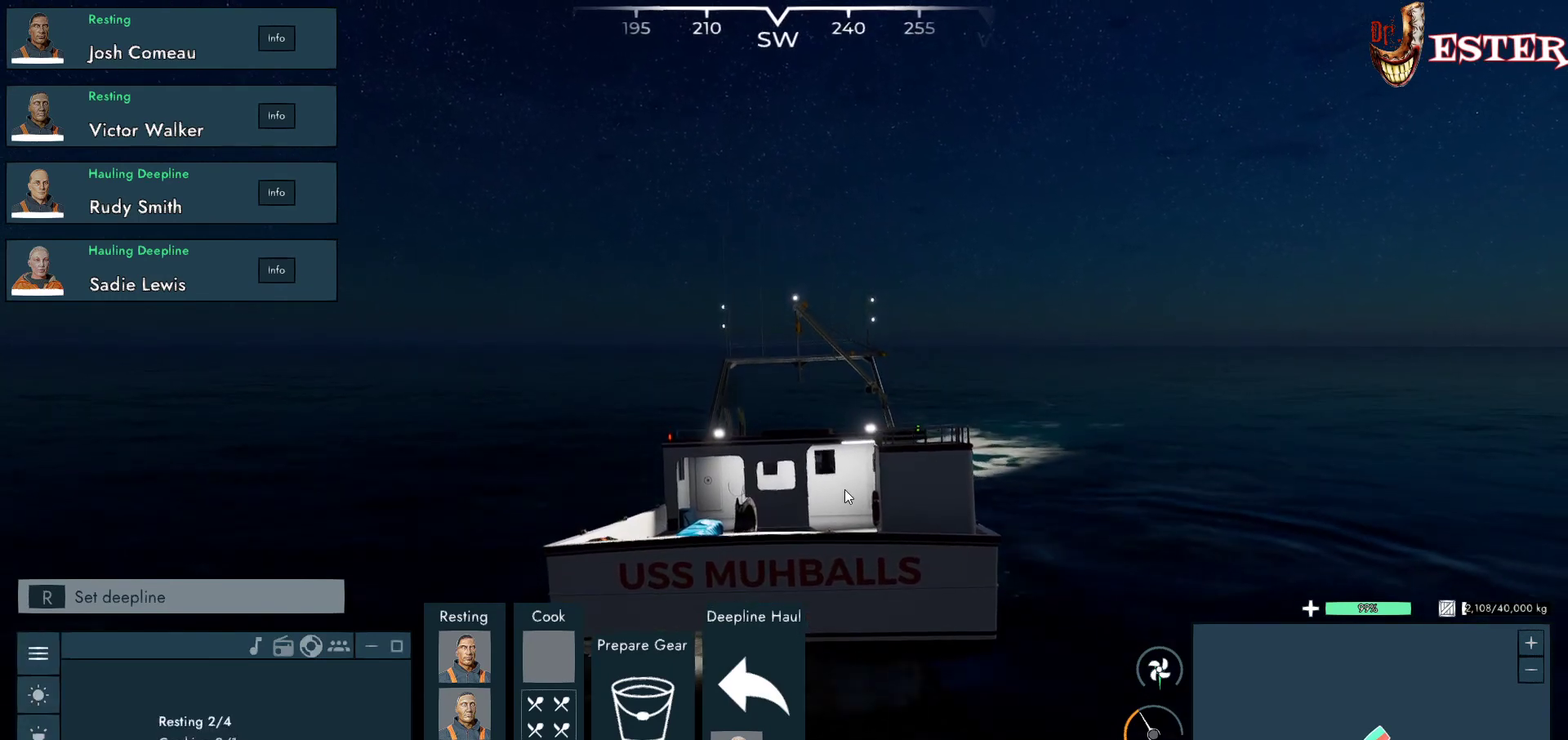
{"keys": [], "mouse": [], "events": []}
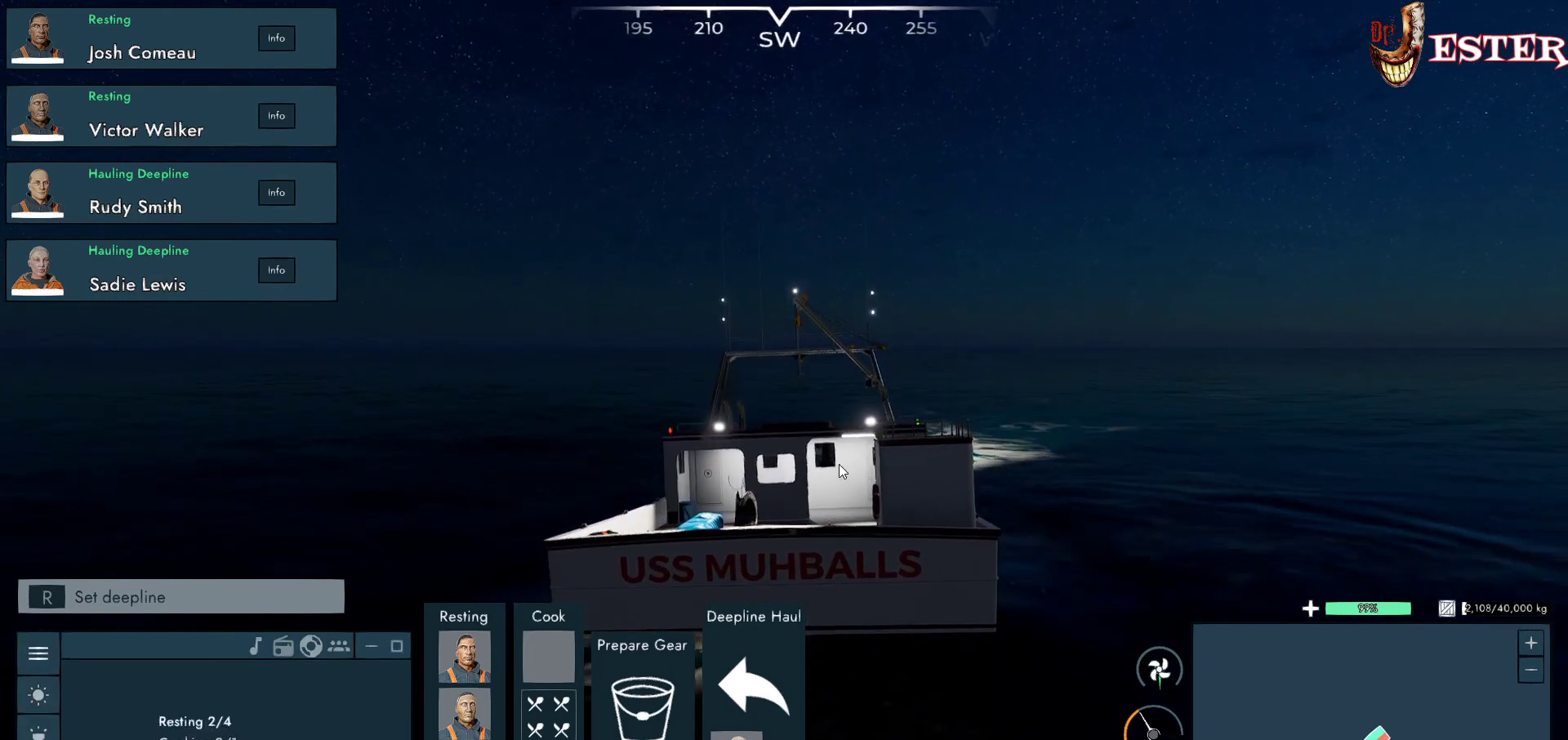
{"keys": [], "mouse": [], "events": []}
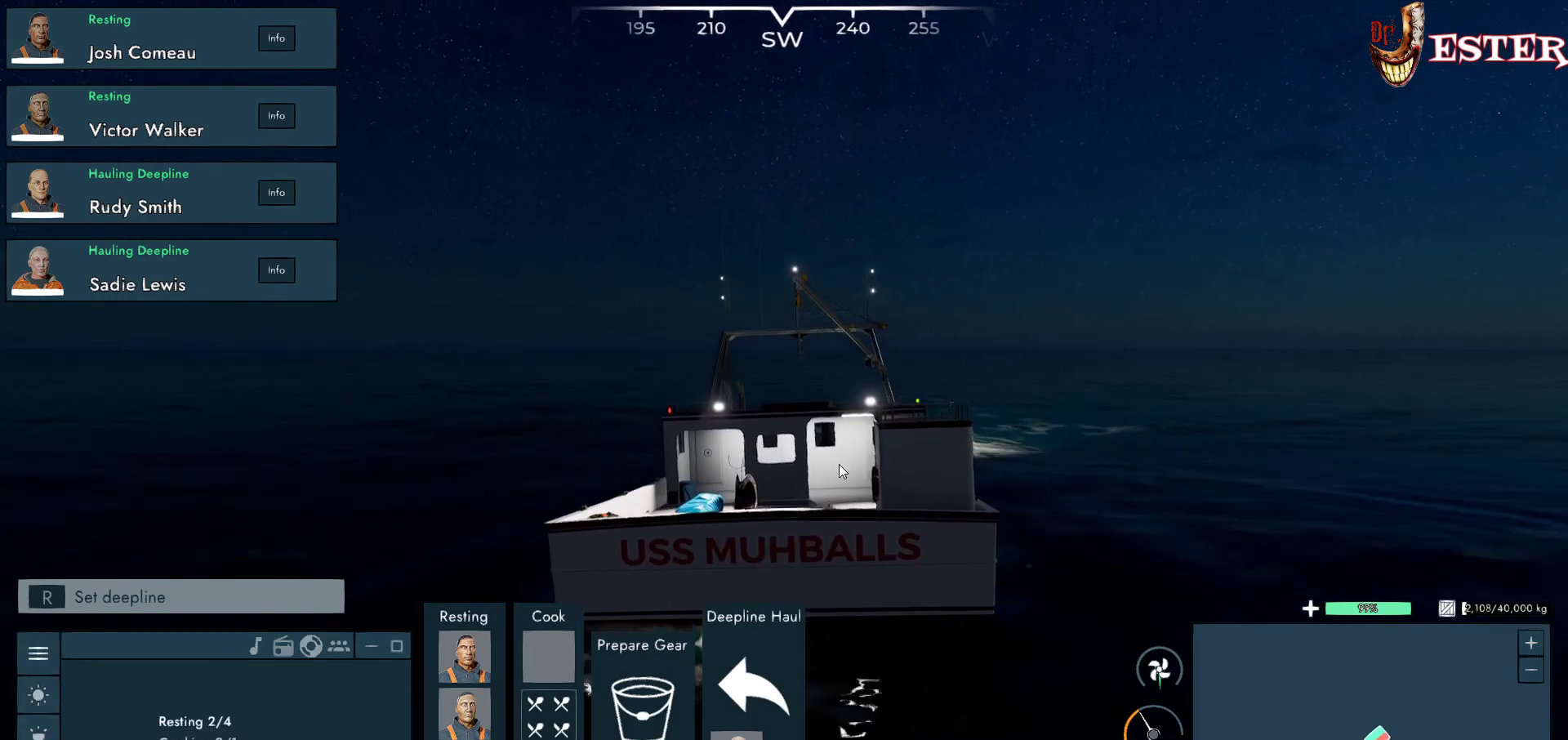
{"keys": [], "mouse": [], "events": []}
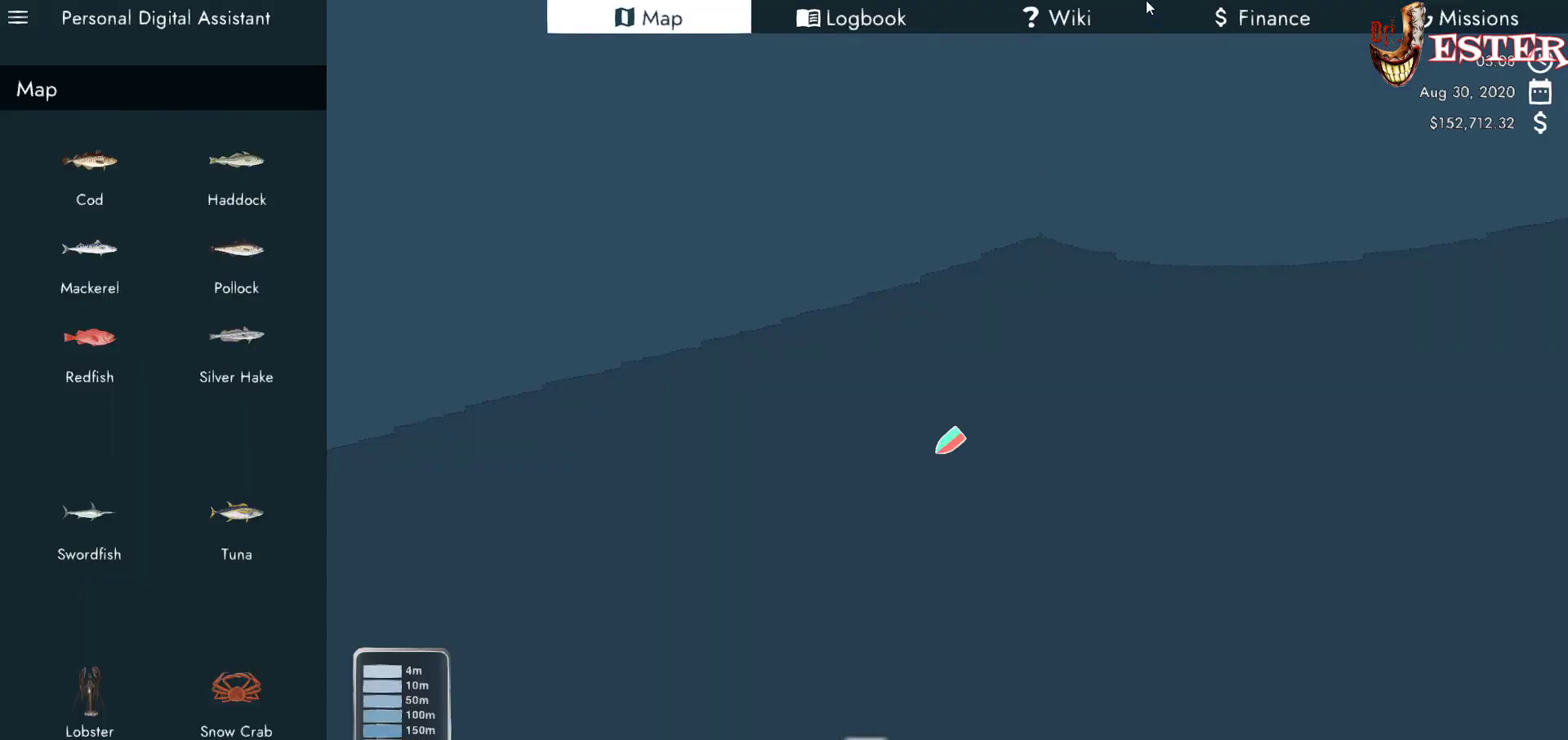
{"keys": [], "mouse": ["left"], "events": [[500, "mouse_left", "down"]]}
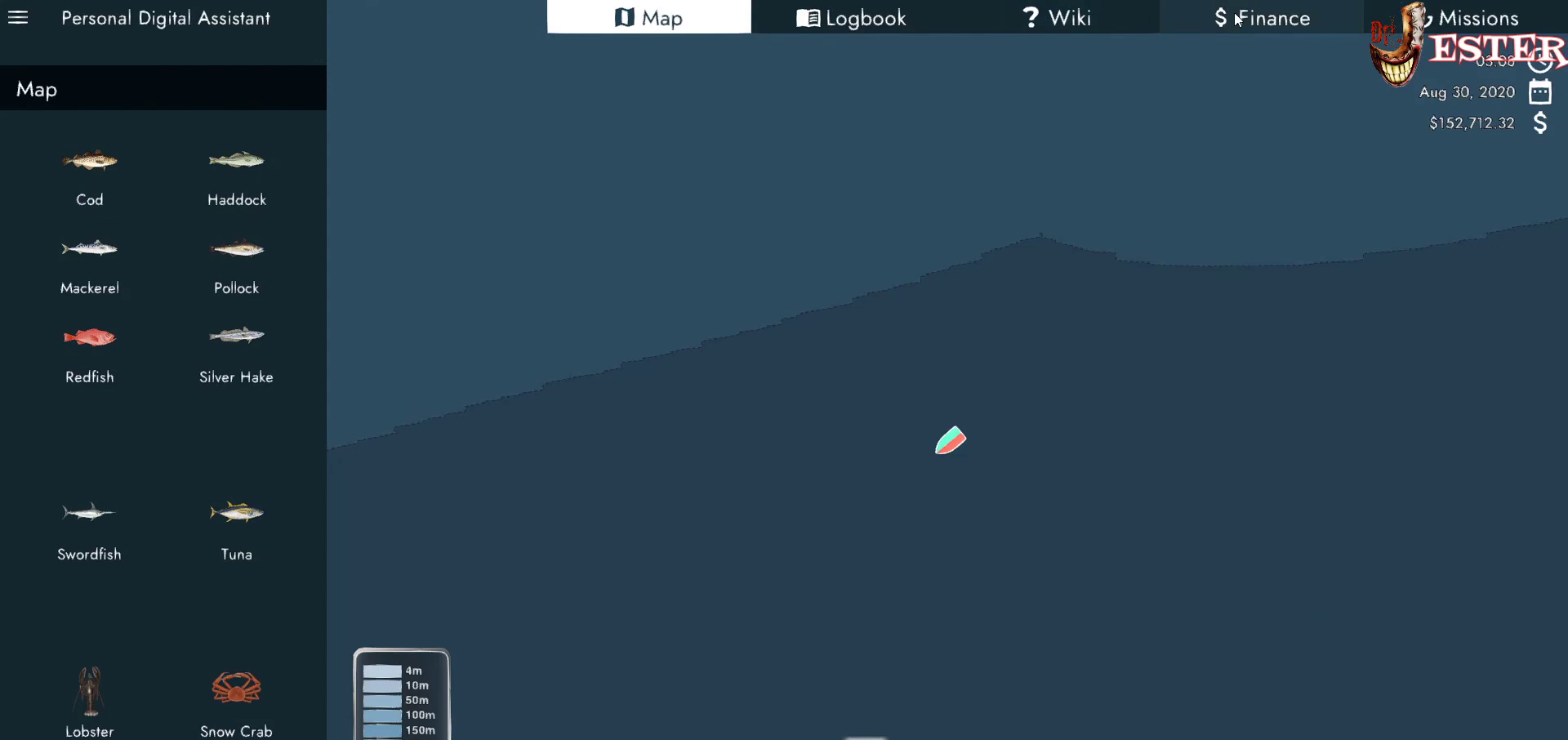
{"keys": [], "mouse": [], "events": [[133, "mouse_left", "up"]]}
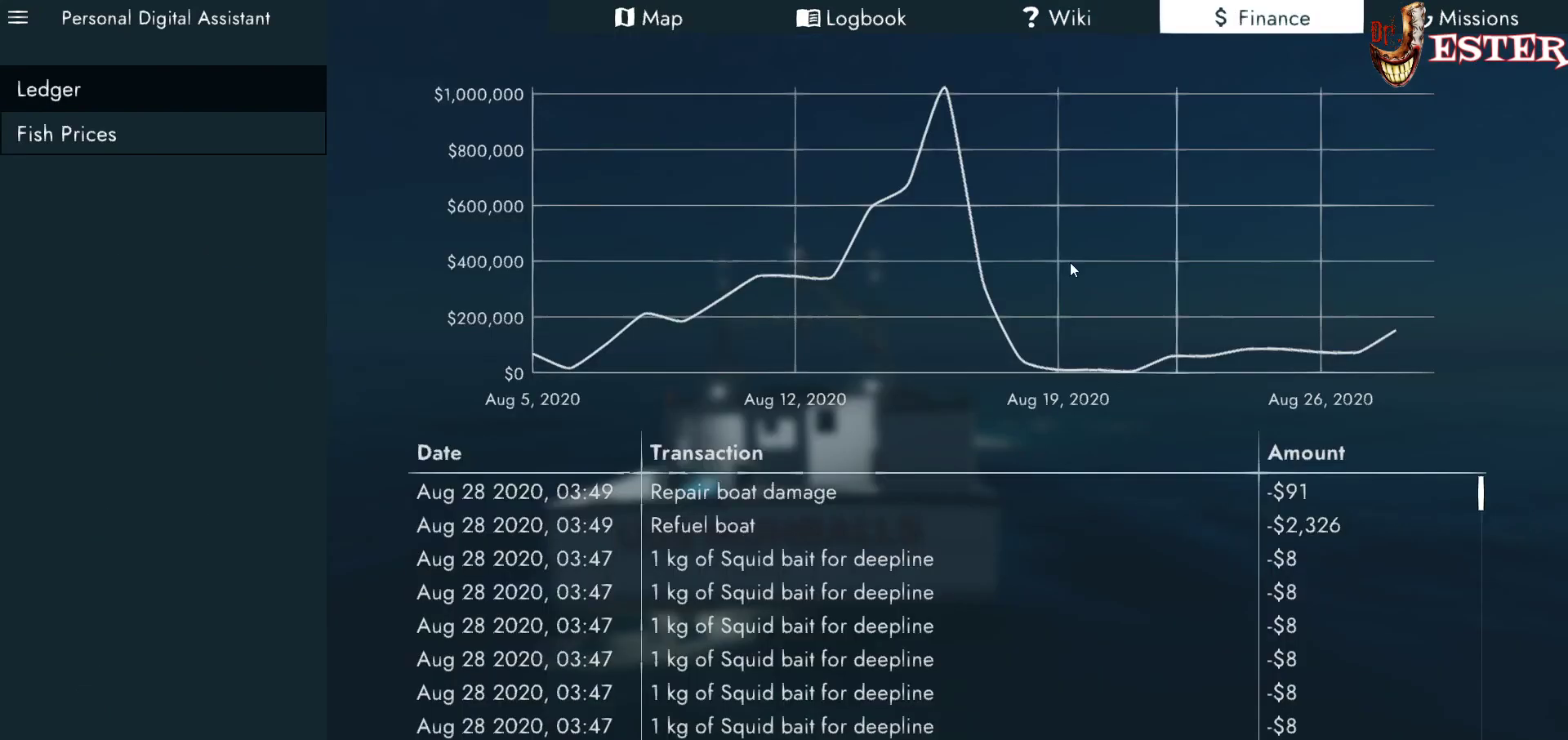
{"keys": [], "mouse": [], "events": []}
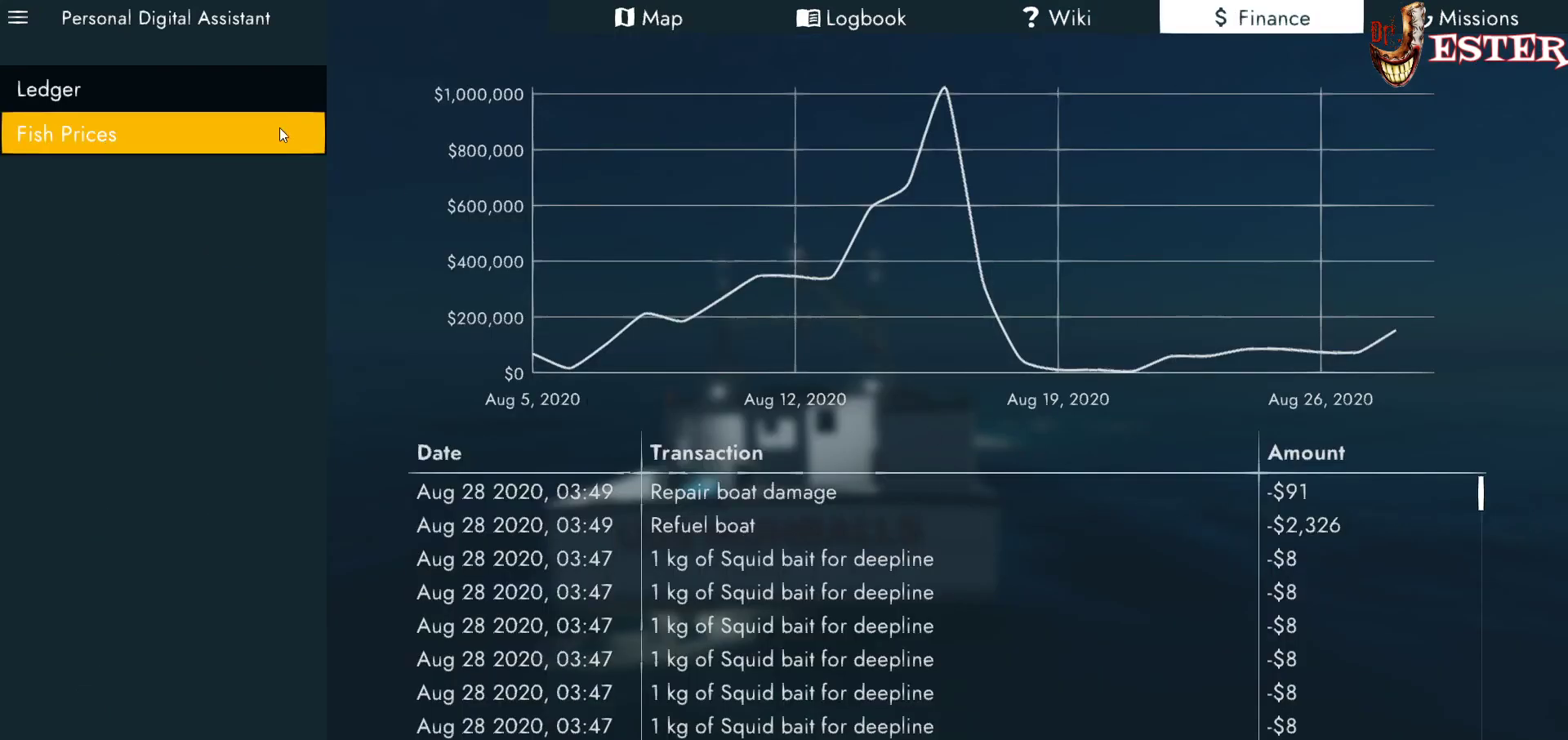
{"keys": [], "mouse": [], "events": [[367, "mouse_left", "down"], [433, "mouse_left", "up"]]}
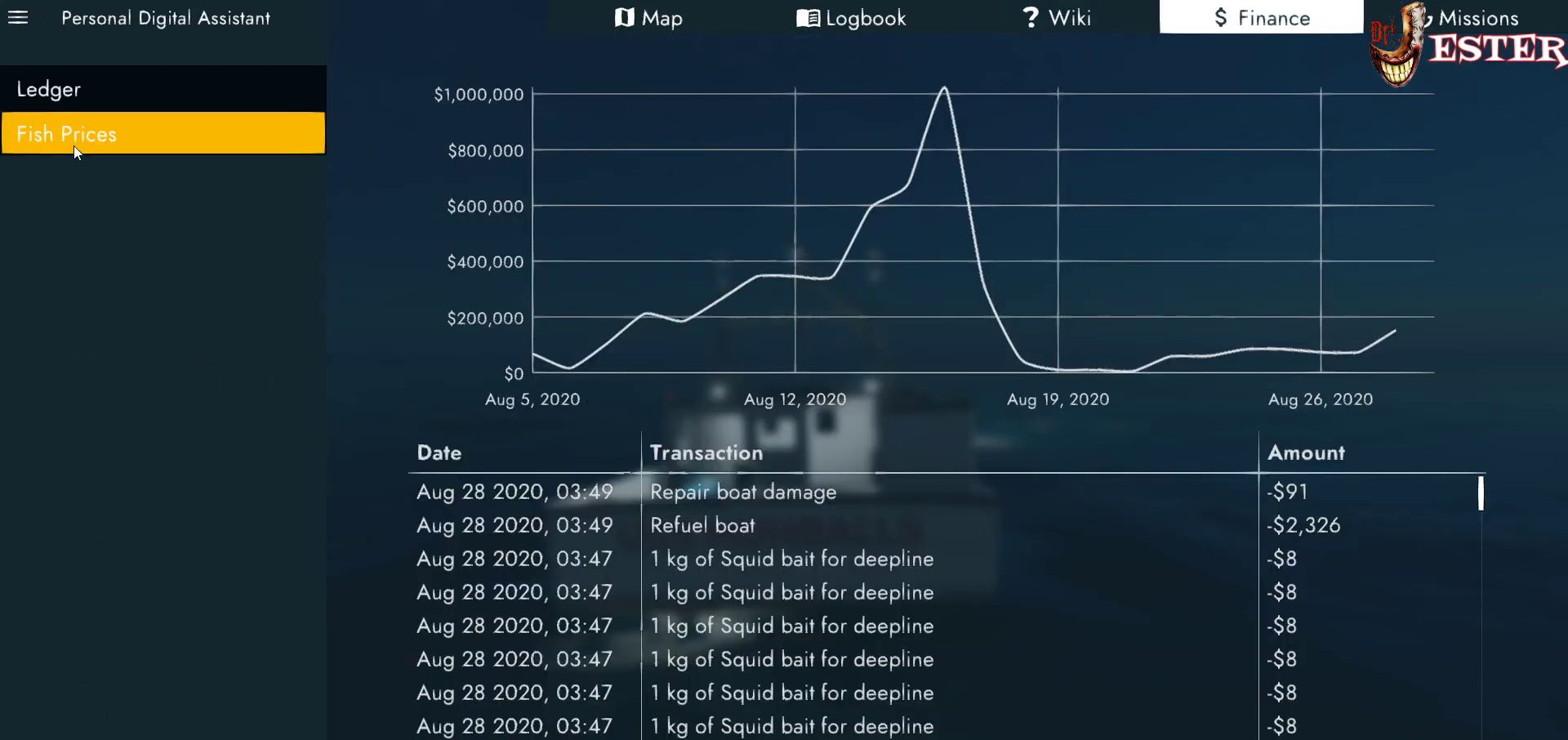
{"keys": [], "mouse": [], "events": []}
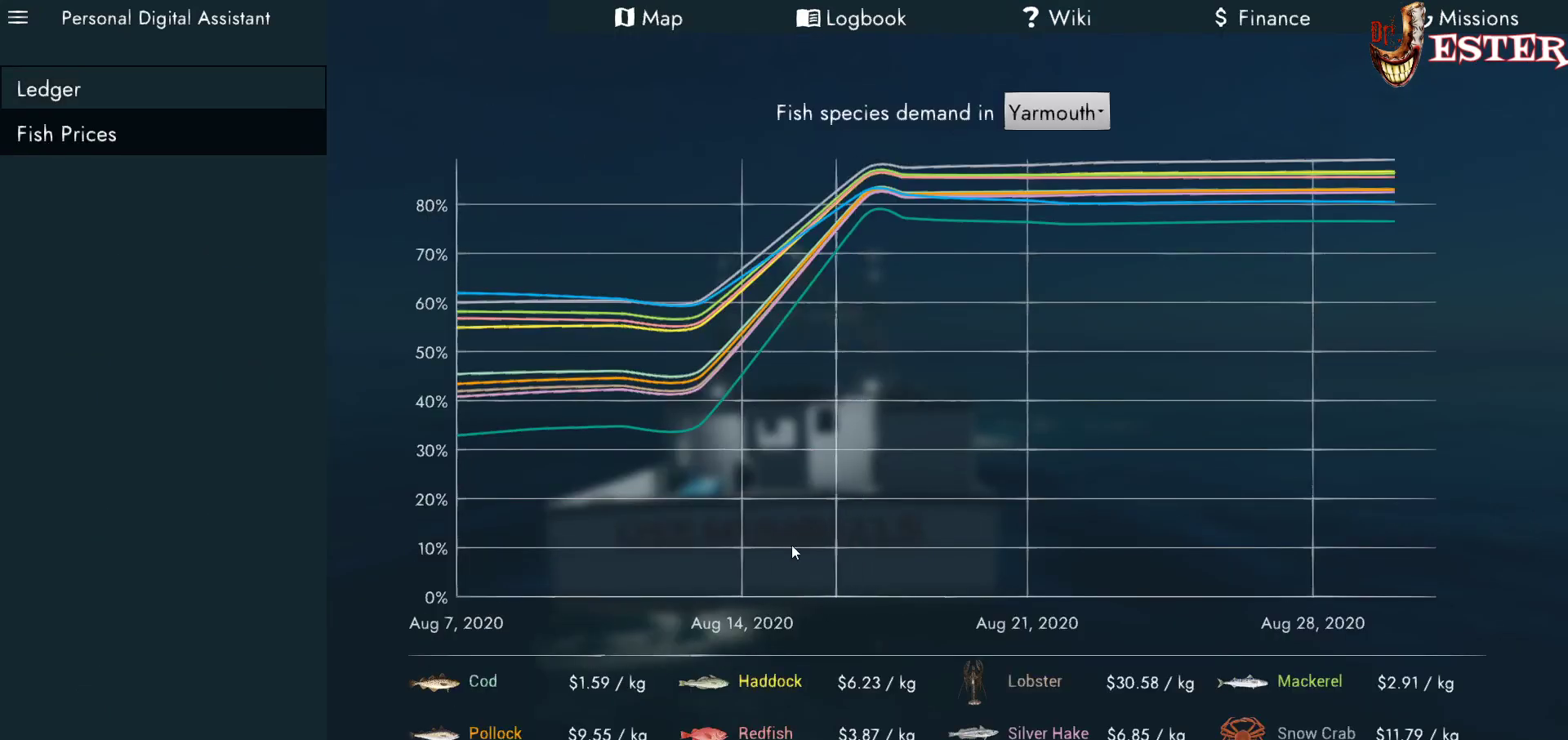
{"keys": [], "mouse": [], "events": []}
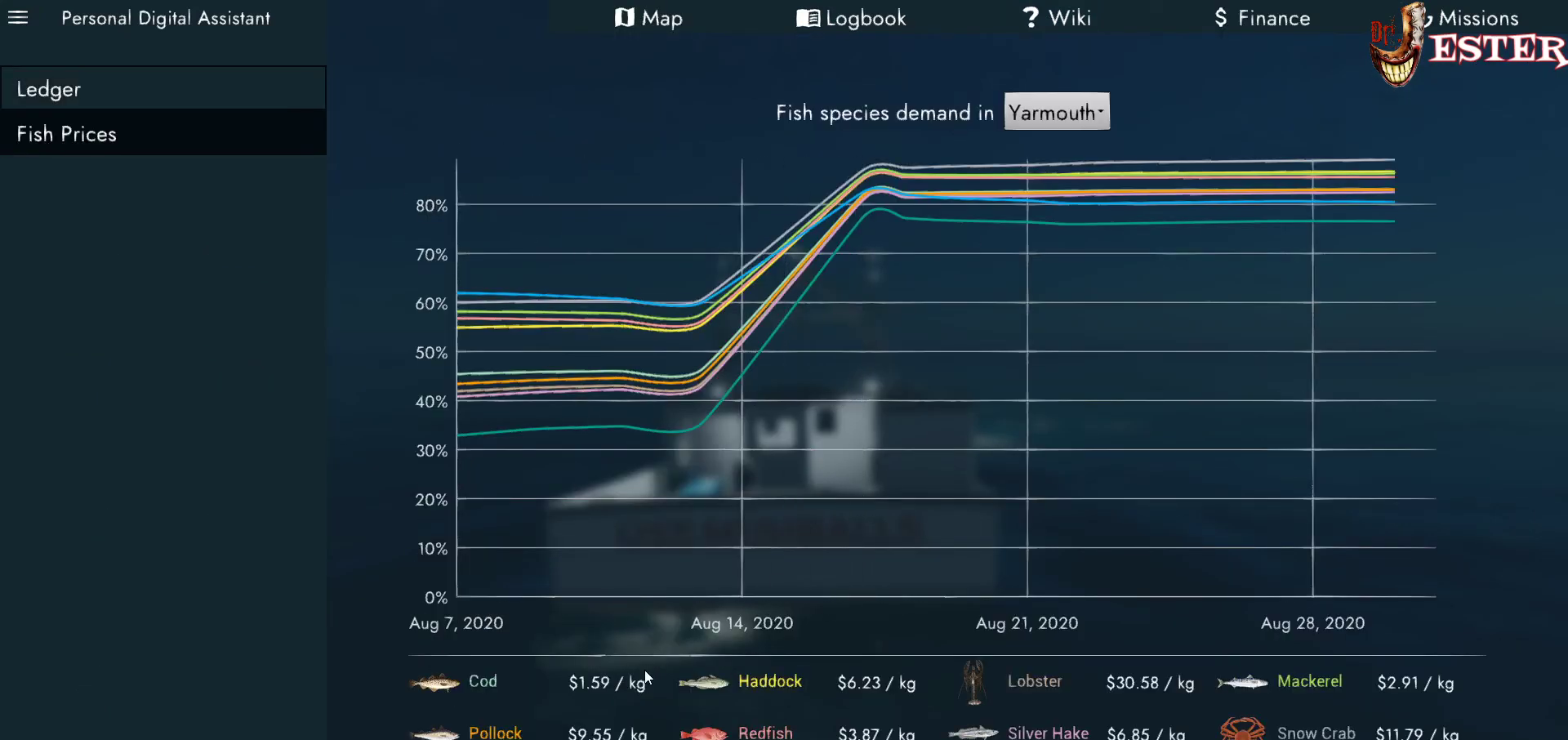
{"keys": [], "mouse": [], "events": []}